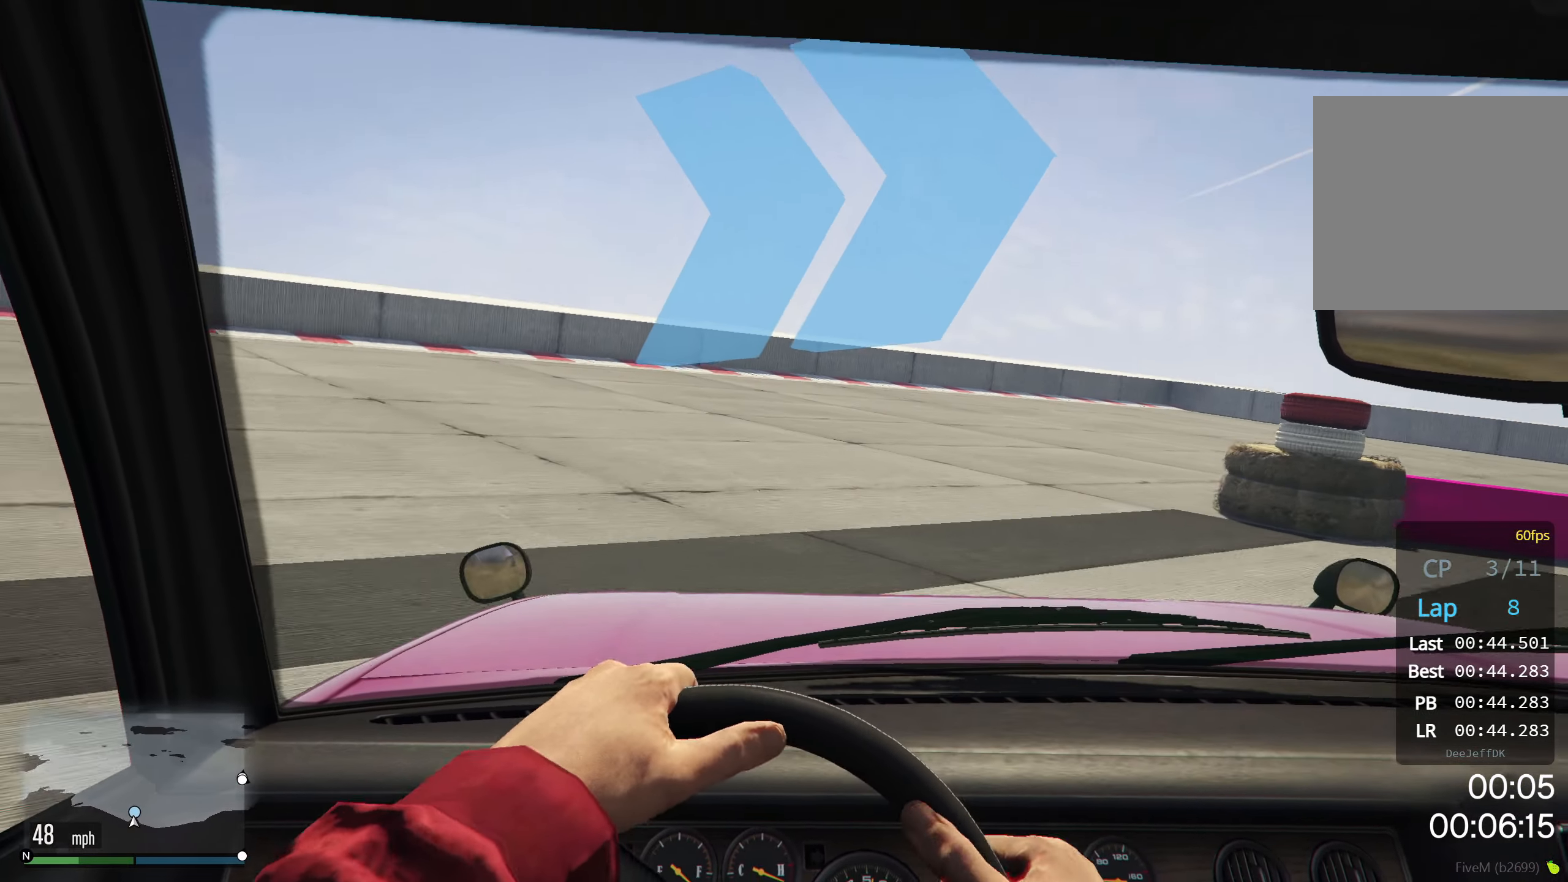
Gameplay with a controller (Xbox layout); each line is a JSON object with the inputs held at the frame after it. "events" lists button and stick changes between this image and that frame as [ms after this image, input, new state], when the widget could be followed in between. Not read: right_stick.
{"buttons": ["R2"], "left_stick": "right", "events": [[67, "R2", "up"], [217, "R2", "down"], [417, "R2", "up"], [484, "R2", "down"]]}
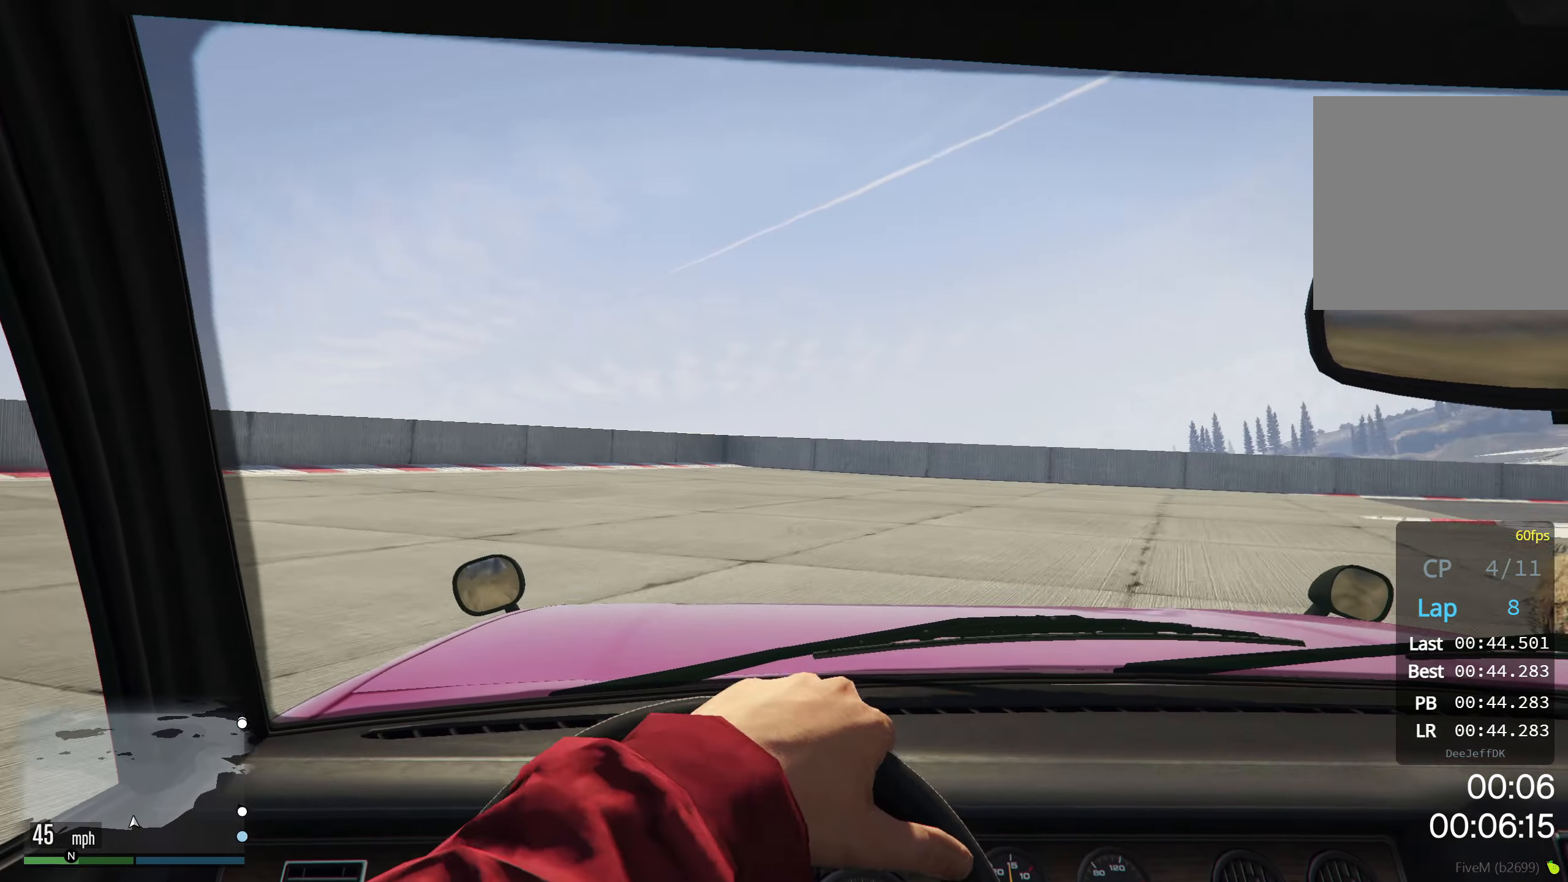
{"buttons": ["R2"], "left_stick": "right", "events": []}
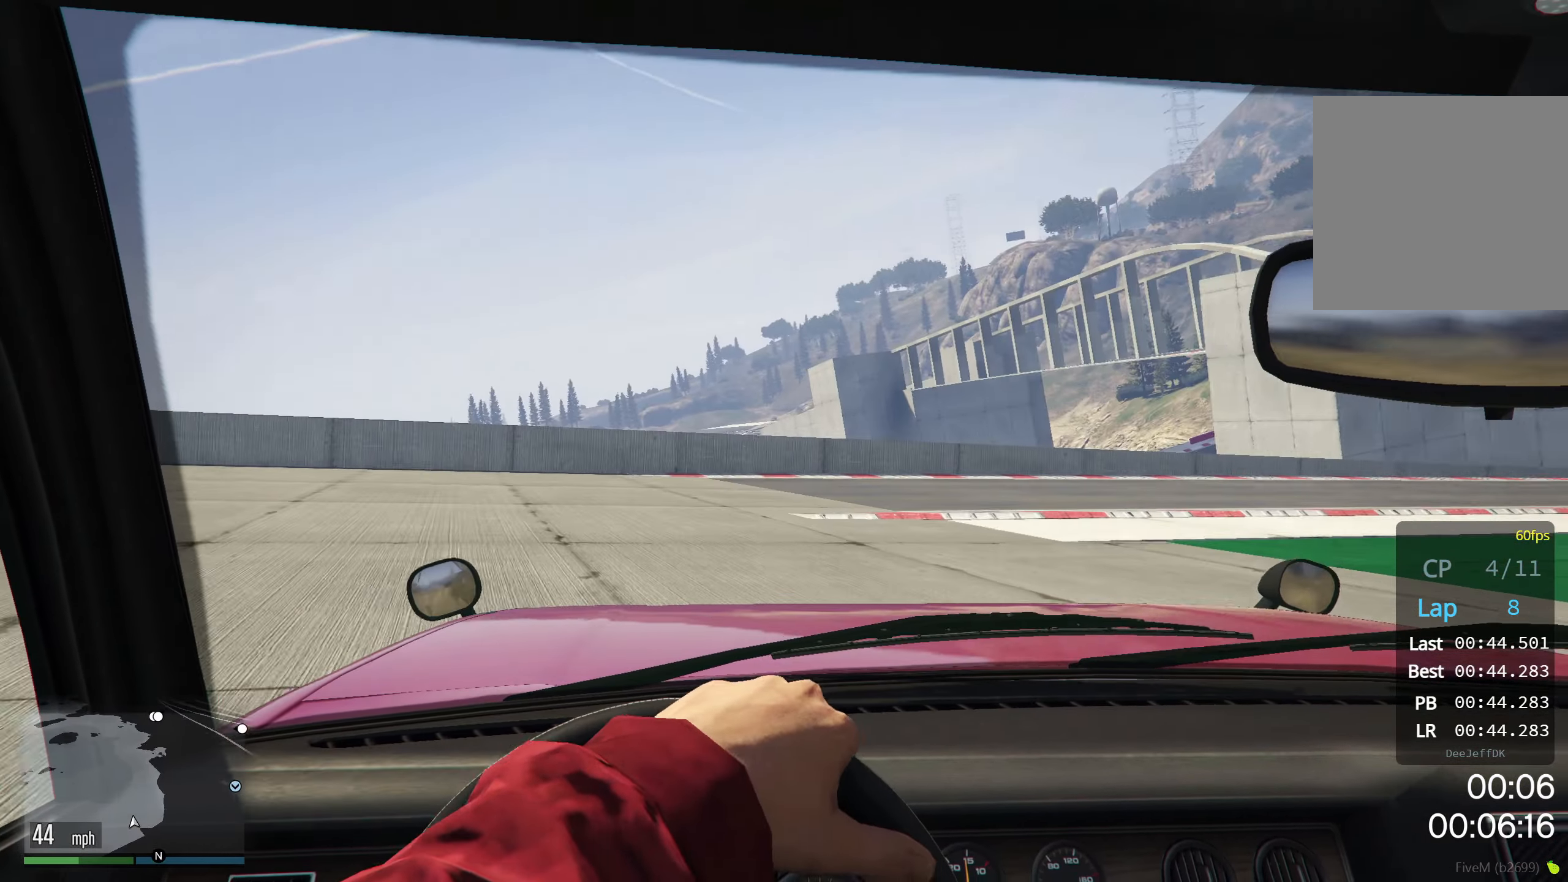
{"buttons": ["R2"], "left_stick": "right", "events": []}
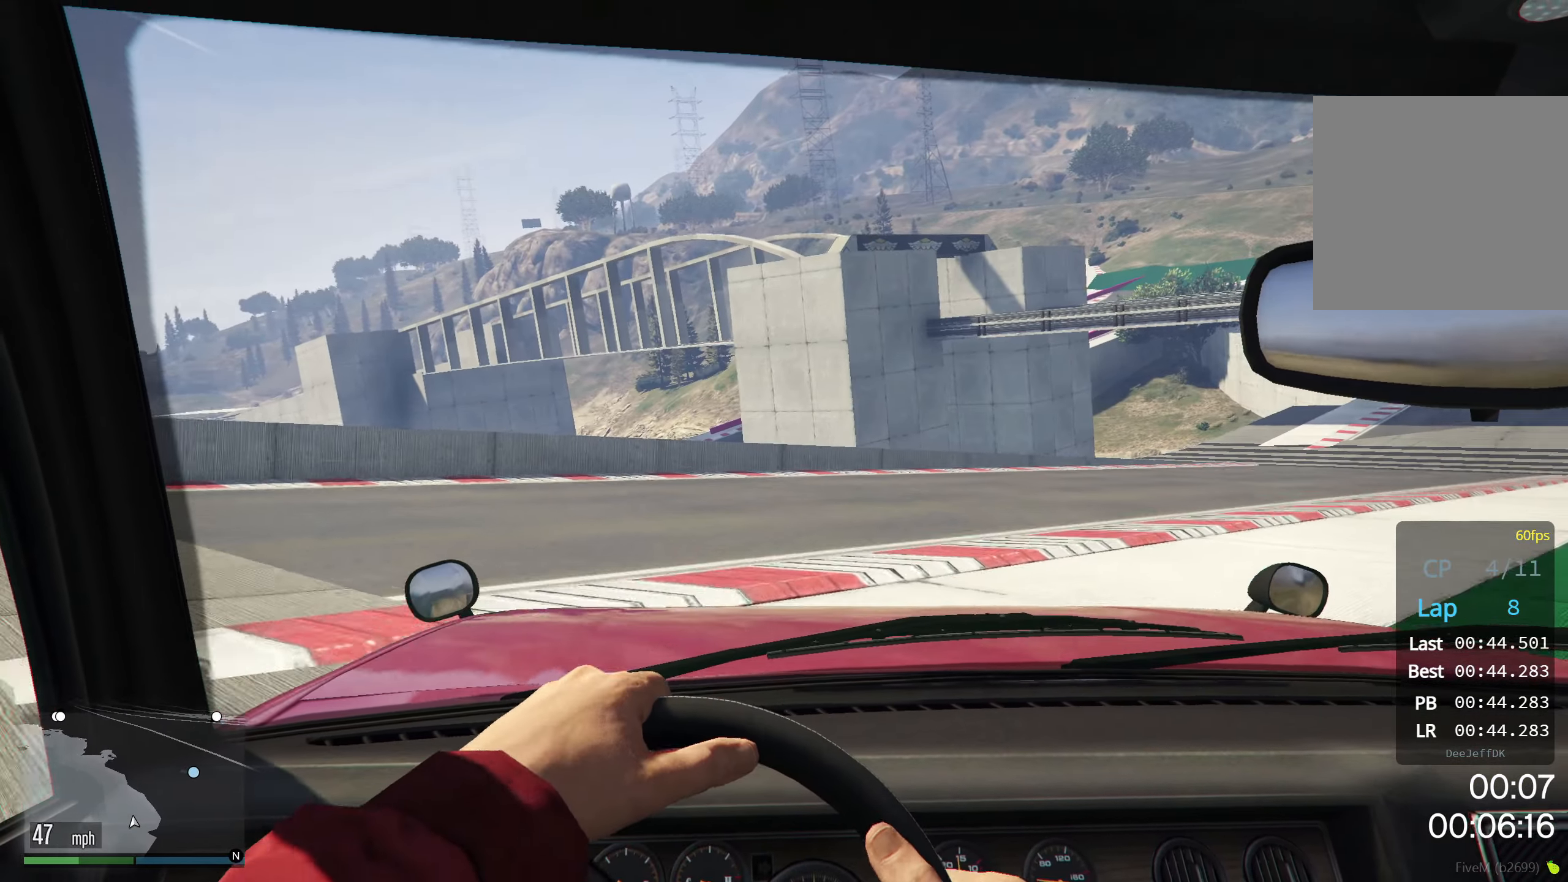
{"buttons": ["R2"], "left_stick": "right", "events": []}
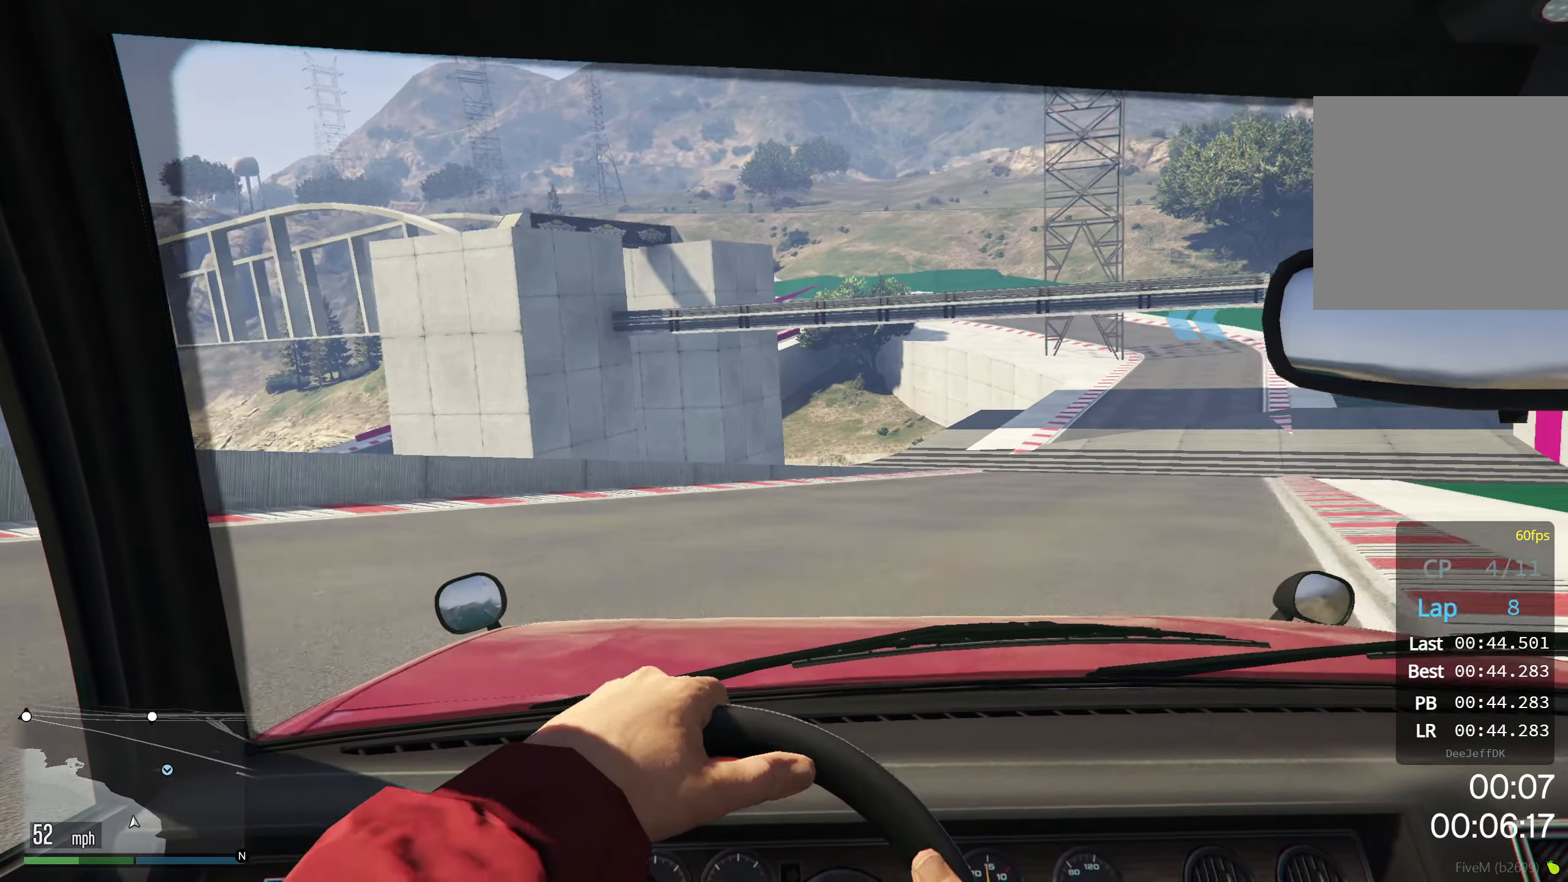
{"buttons": ["R2"], "left_stick": "center", "events": [[484, "left_stick", "center"]]}
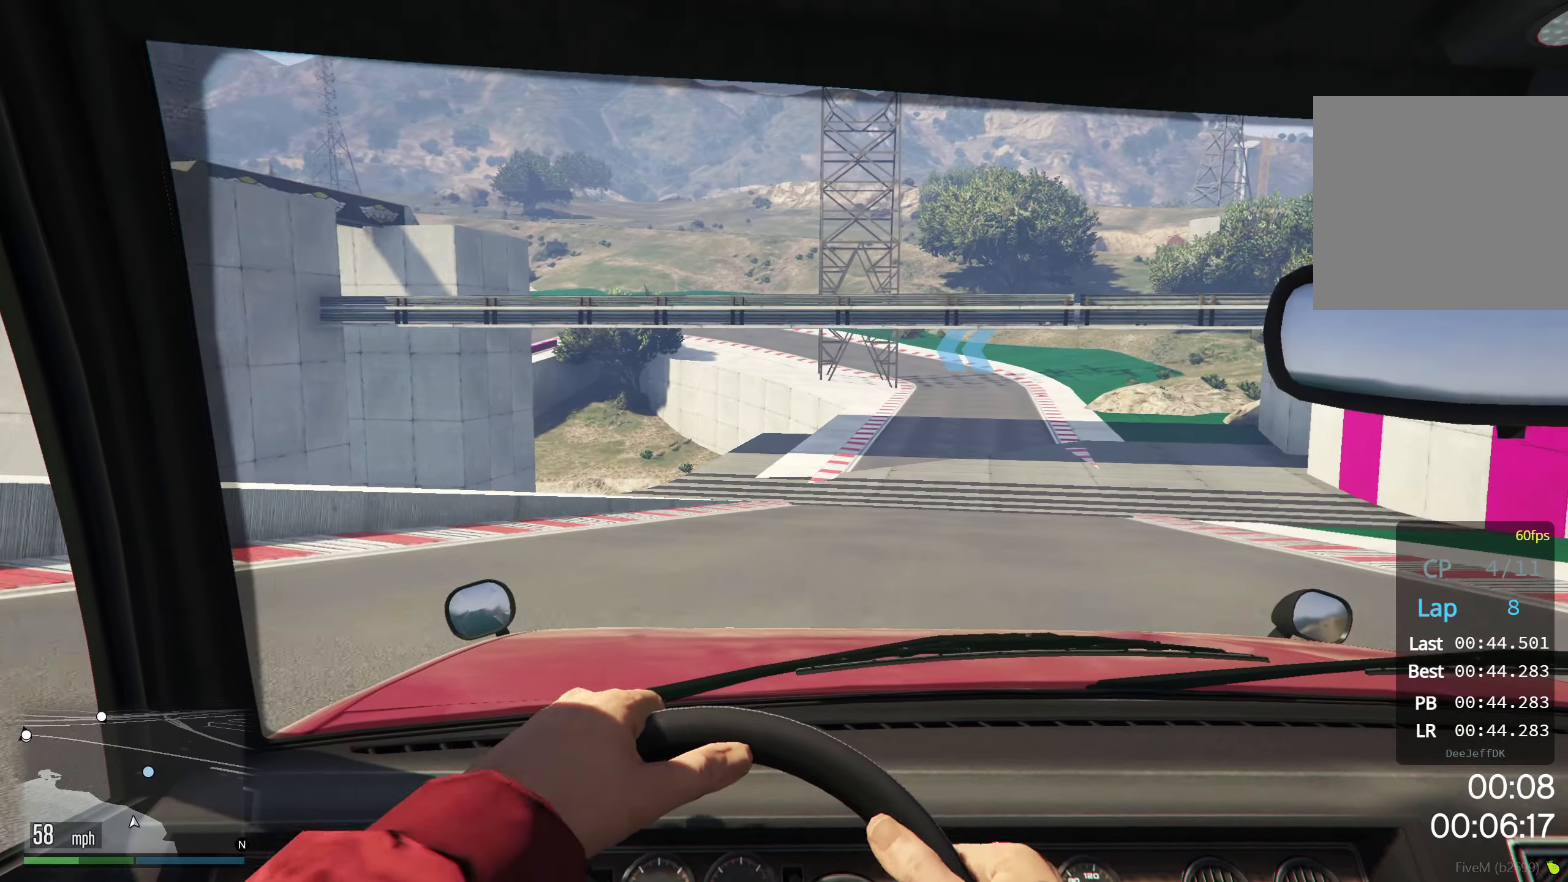
{"buttons": ["R2"], "left_stick": "right", "events": [[17, "left_stick", "right"]]}
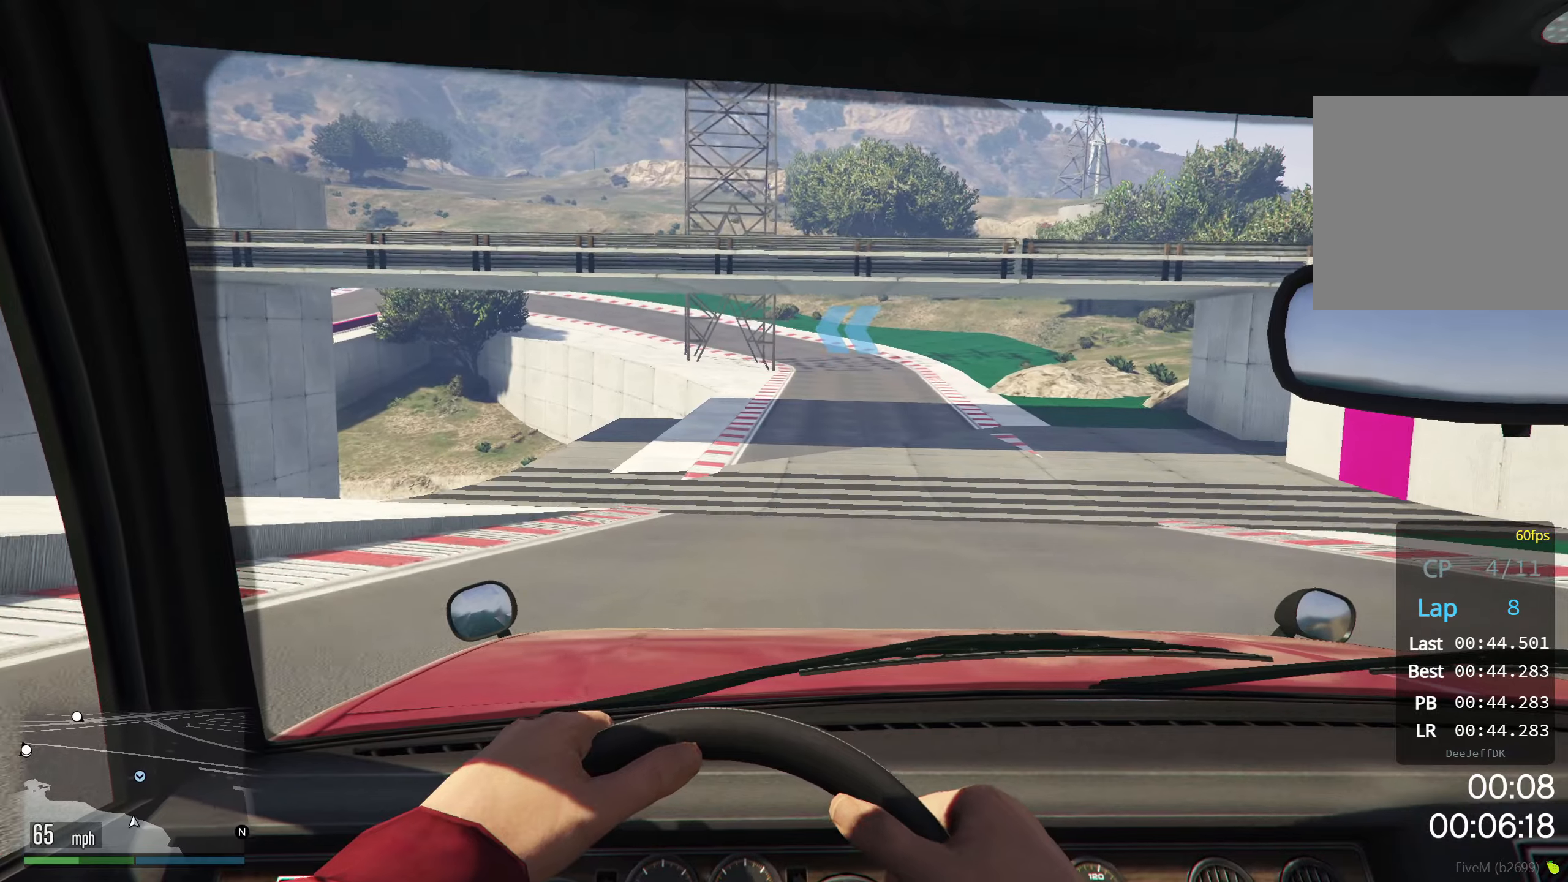
{"buttons": ["R2"], "left_stick": "right", "events": []}
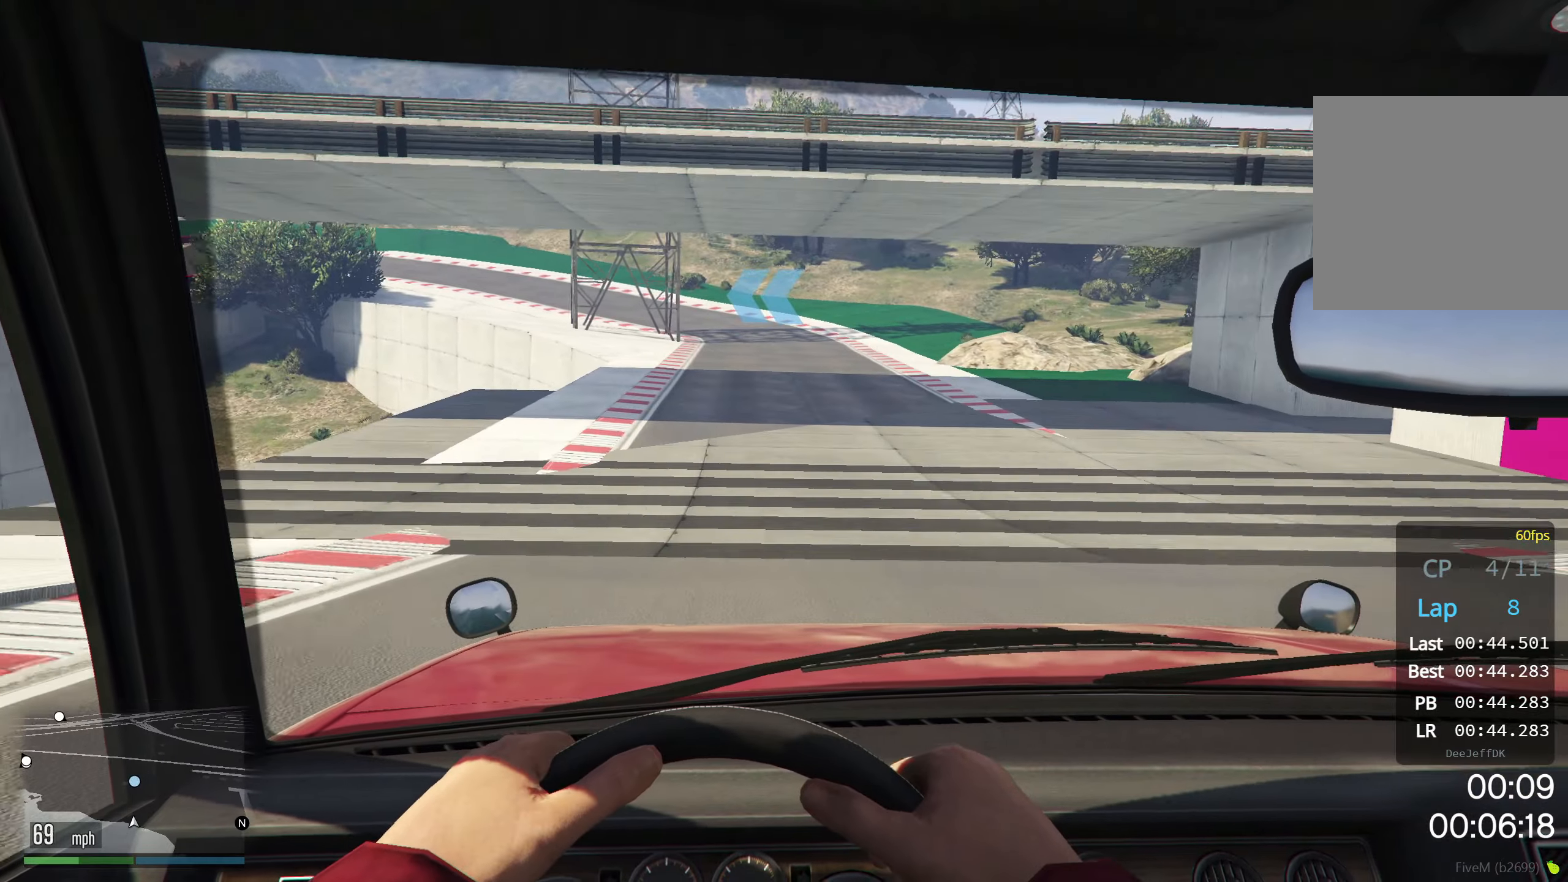
{"buttons": ["R2"], "left_stick": "right", "events": []}
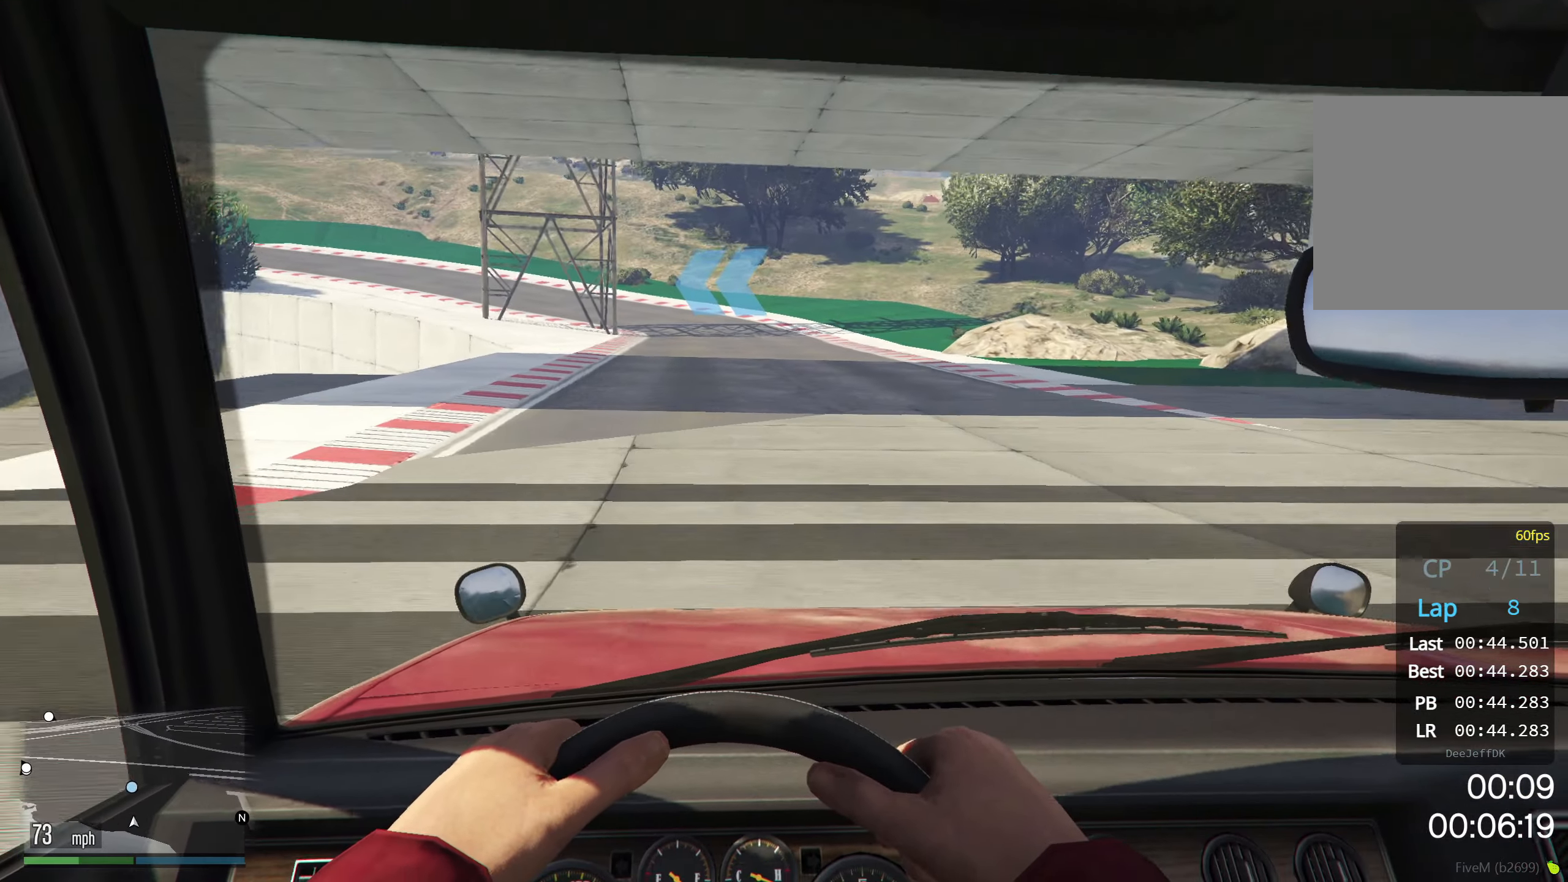
{"buttons": ["R2"], "left_stick": "center", "events": [[133, "left_stick", "center"]]}
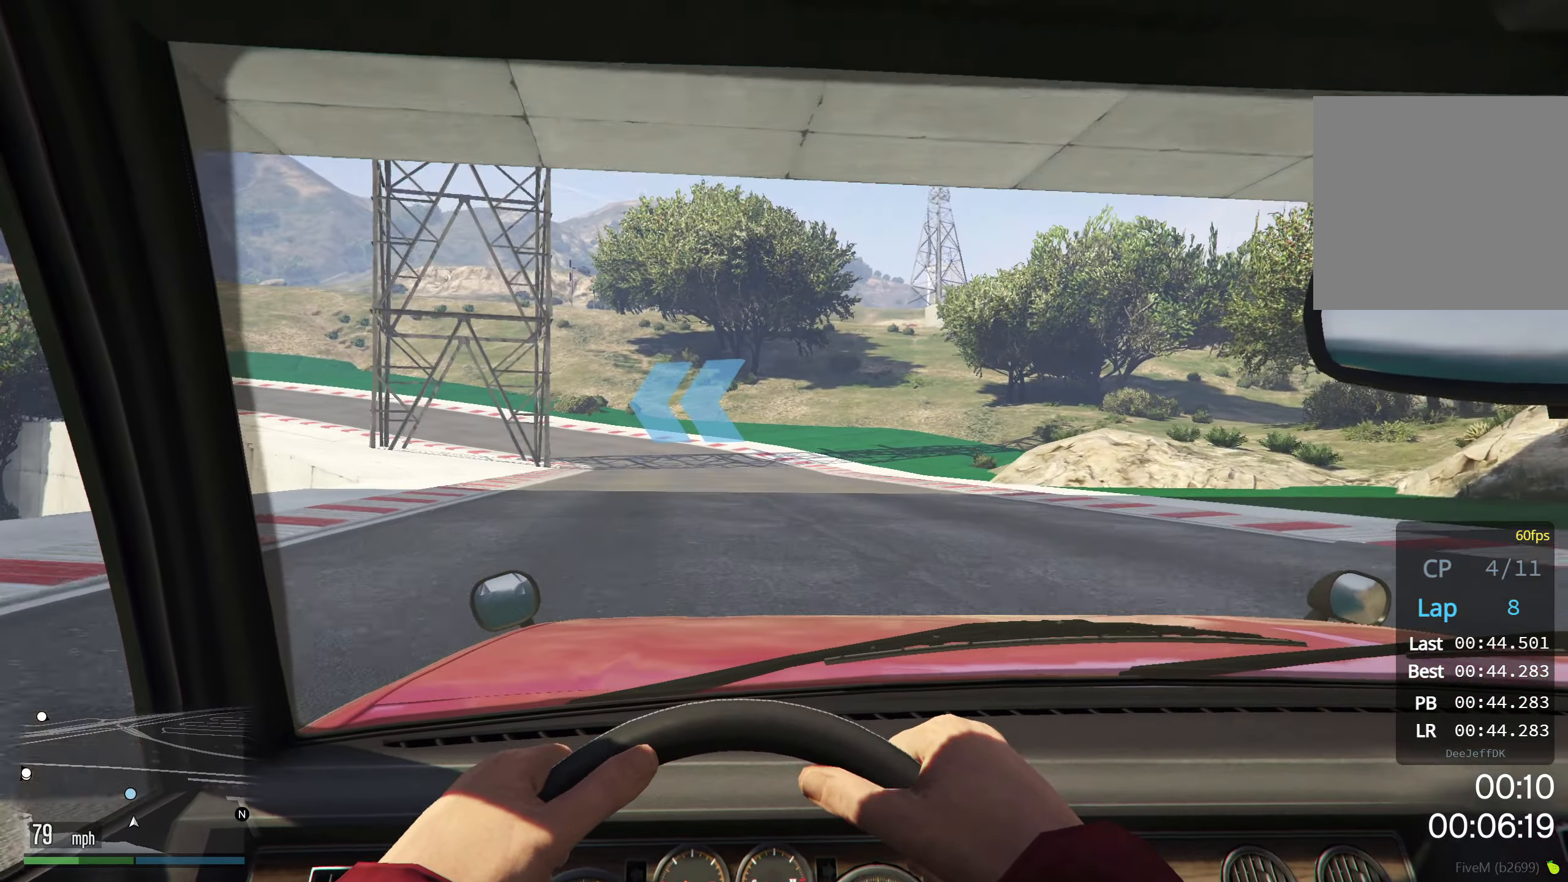
{"buttons": ["R2"], "left_stick": "down-left", "events": [[116, "left_stick", "down-left"]]}
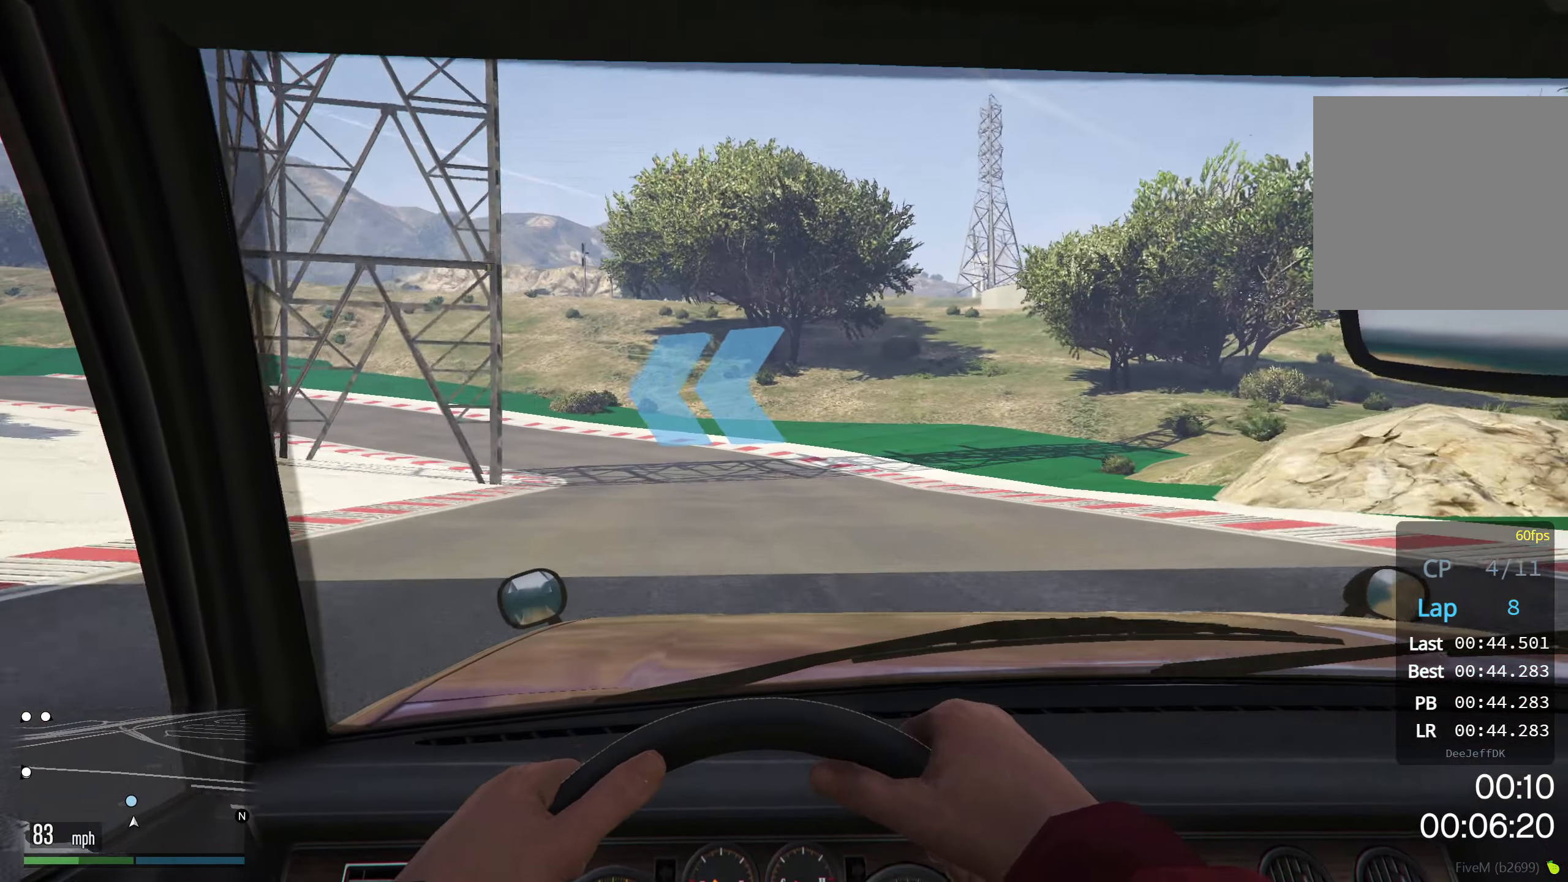
{"buttons": ["R2"], "left_stick": "down-left", "events": []}
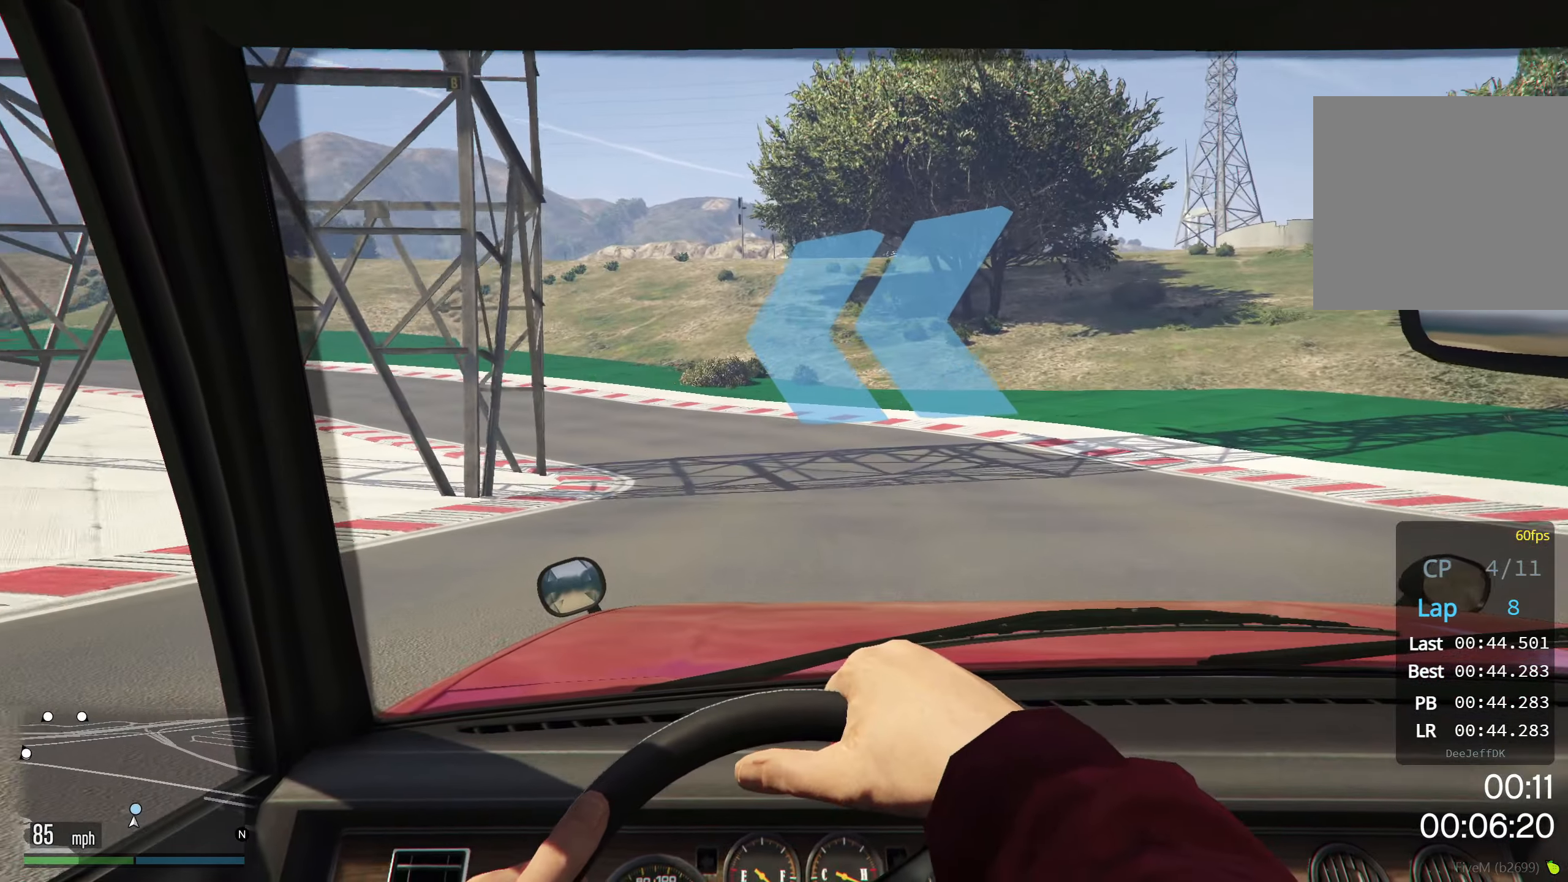
{"buttons": ["R2"], "left_stick": "down-left", "events": []}
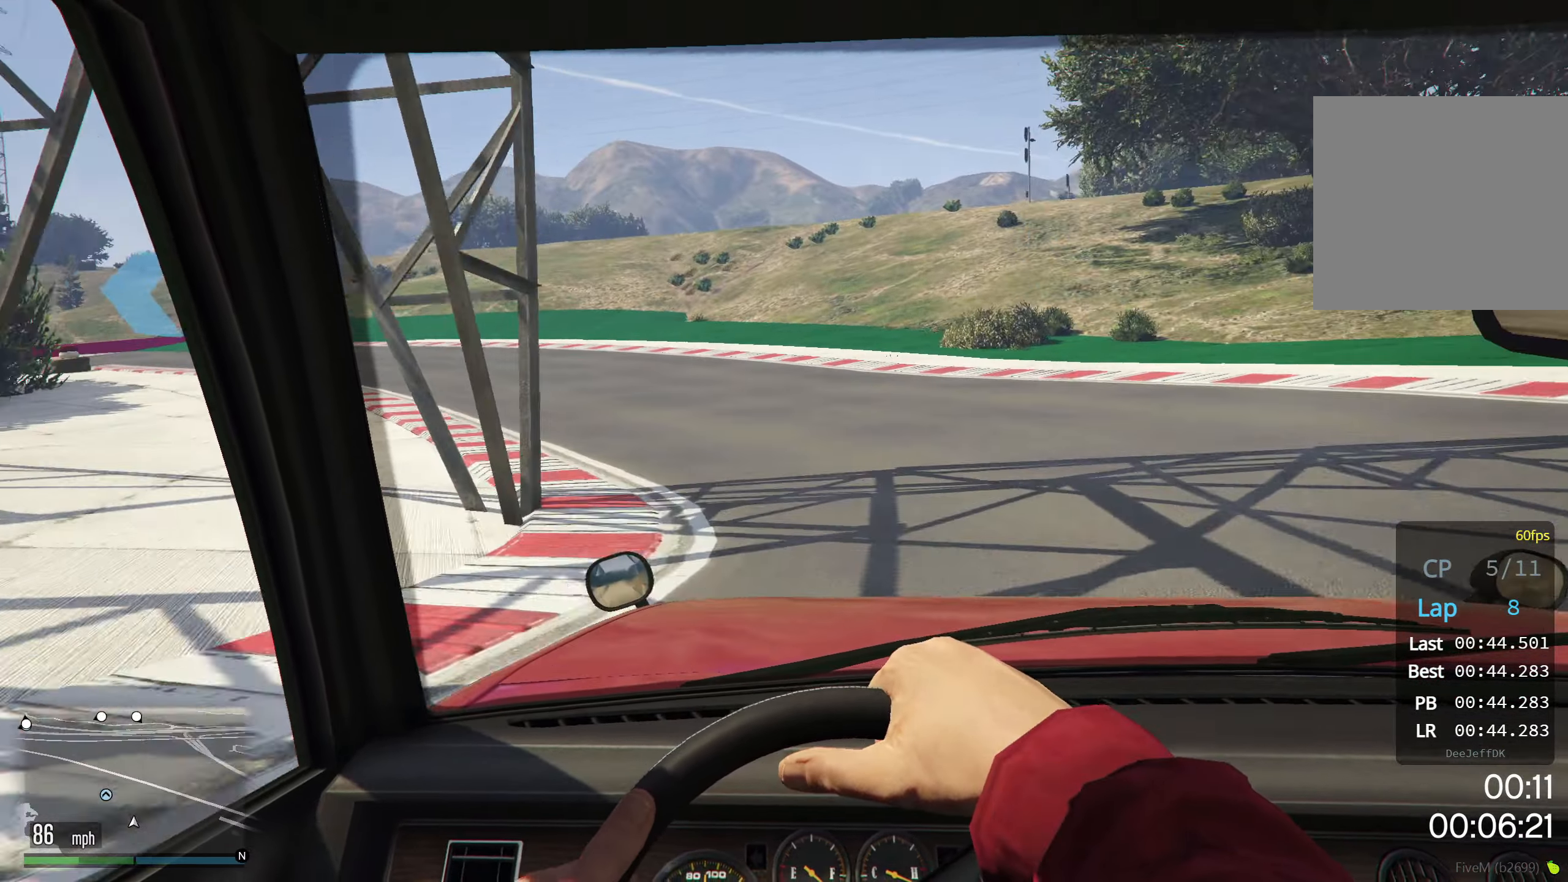
{"buttons": ["R2"], "left_stick": "down-left", "events": []}
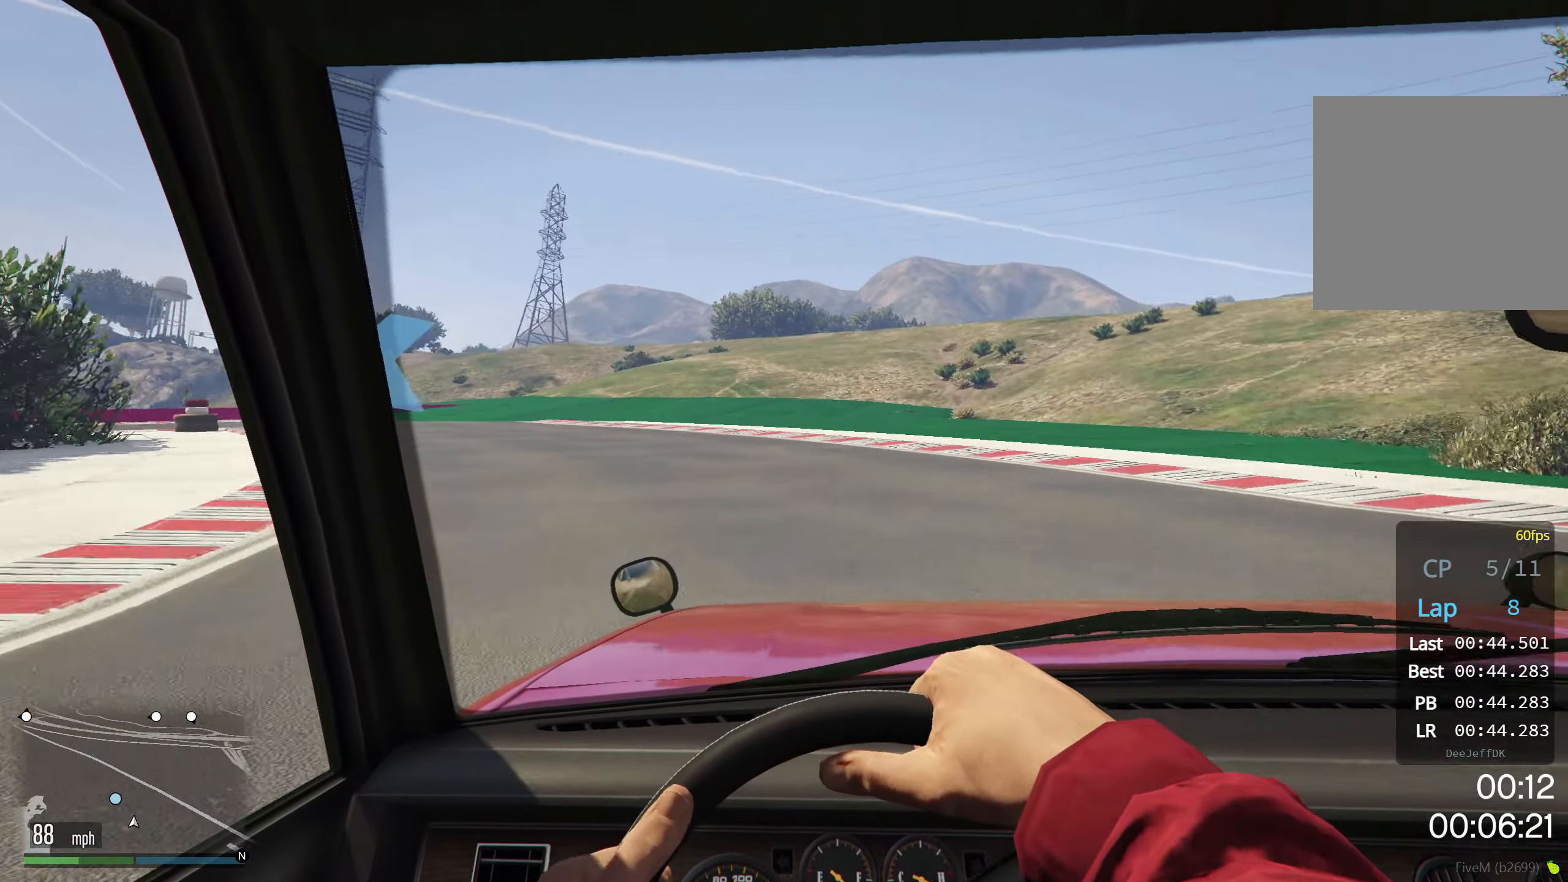
{"buttons": ["L2"], "left_stick": "down-left", "events": [[216, "R2", "up"], [450, "L2", "down"]]}
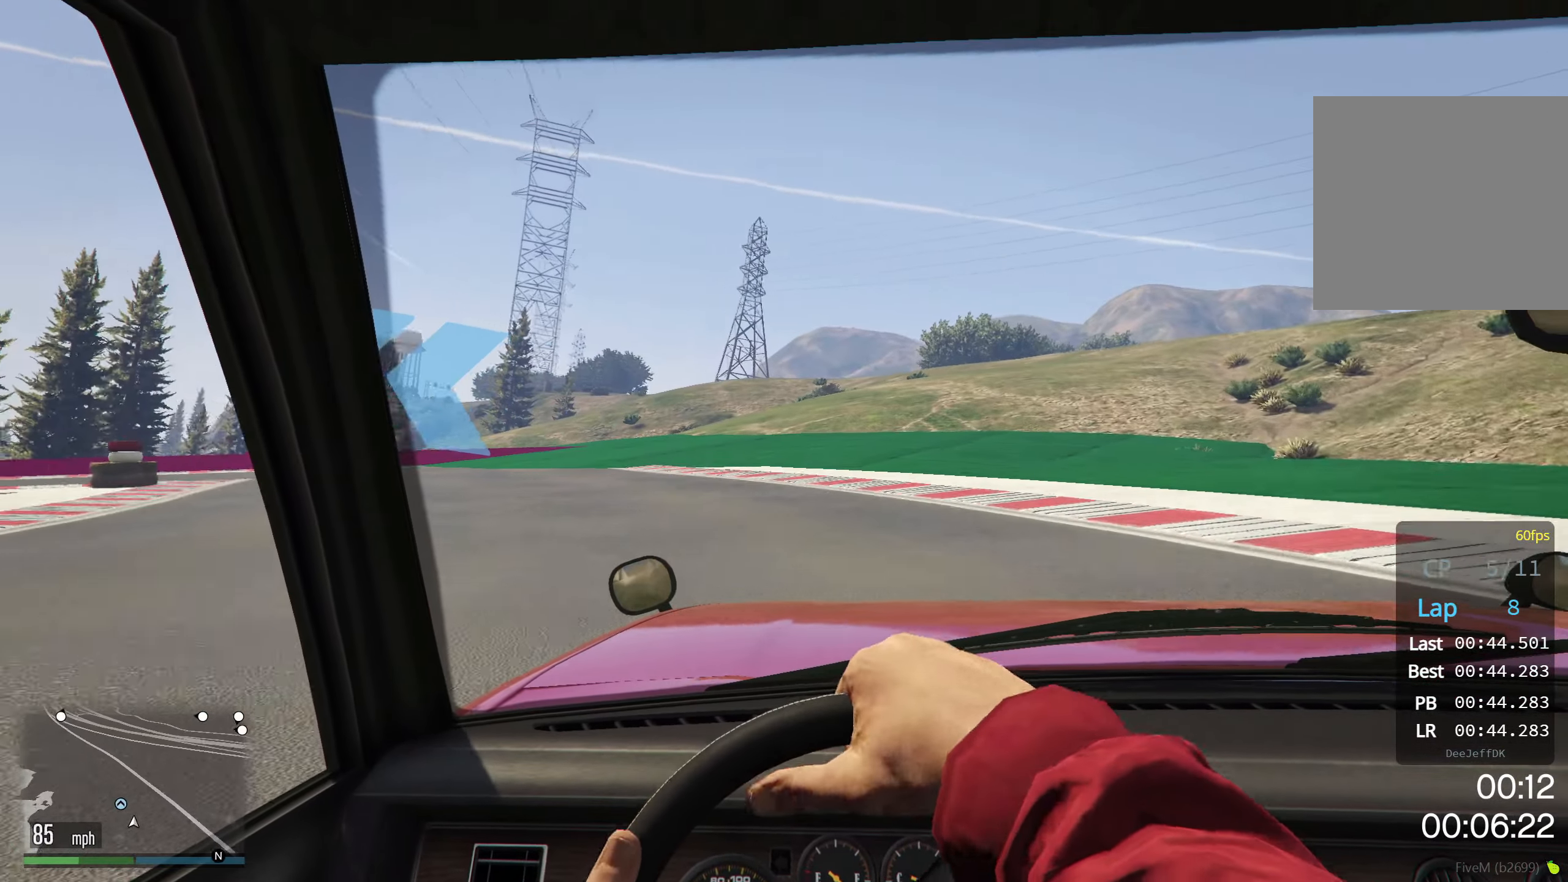
{"buttons": [], "left_stick": "down-left", "events": [[316, "L2", "up"]]}
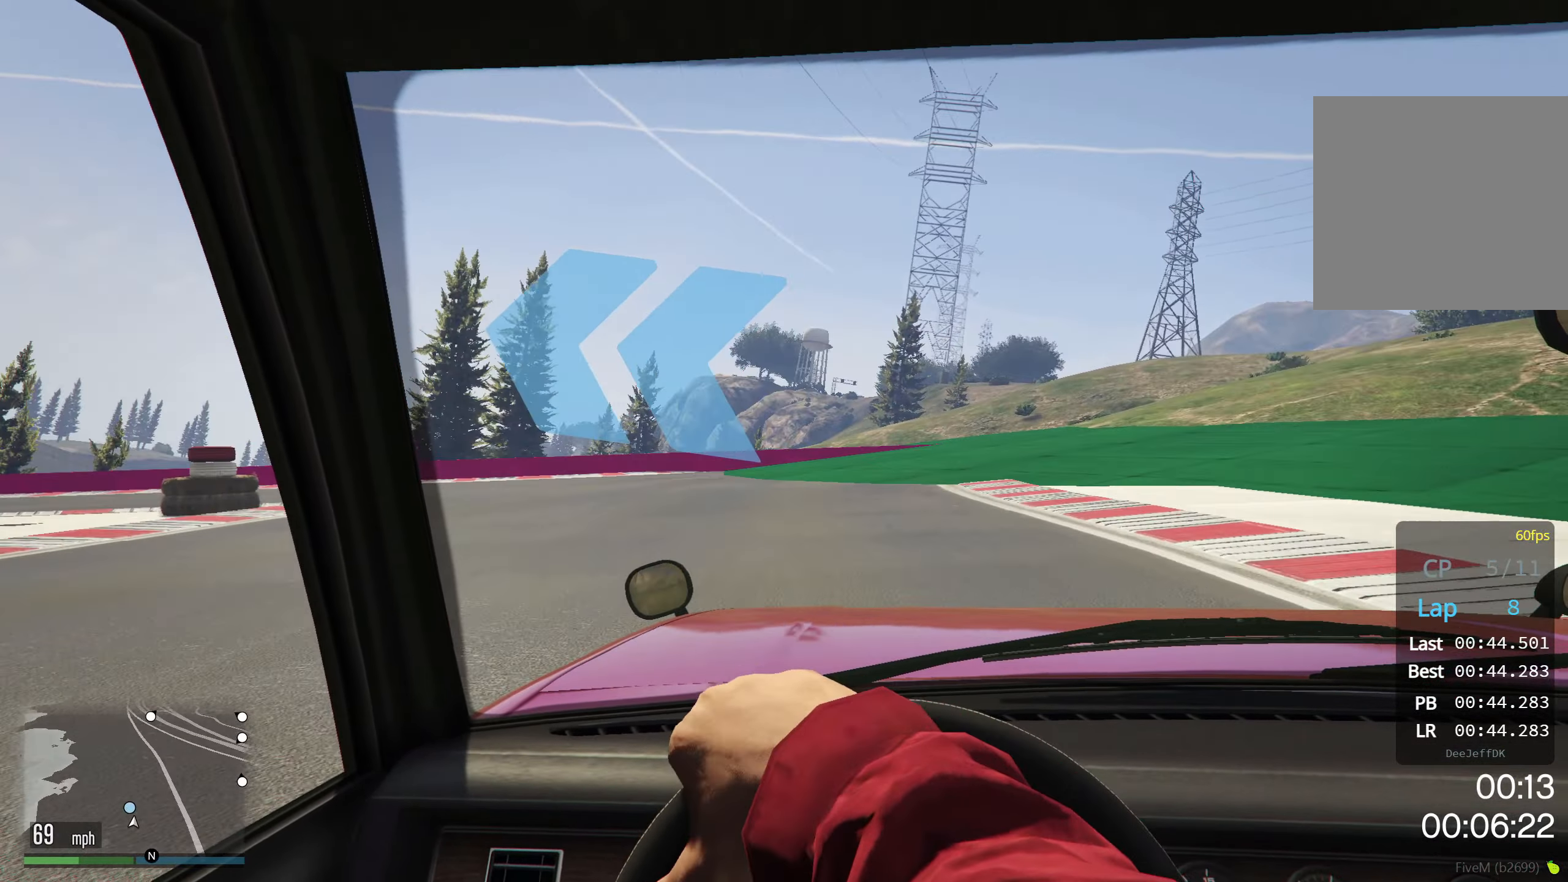
{"buttons": ["R2"], "left_stick": "down-left", "events": [[116, "L2", "down"], [250, "L2", "up"], [483, "R2", "down"]]}
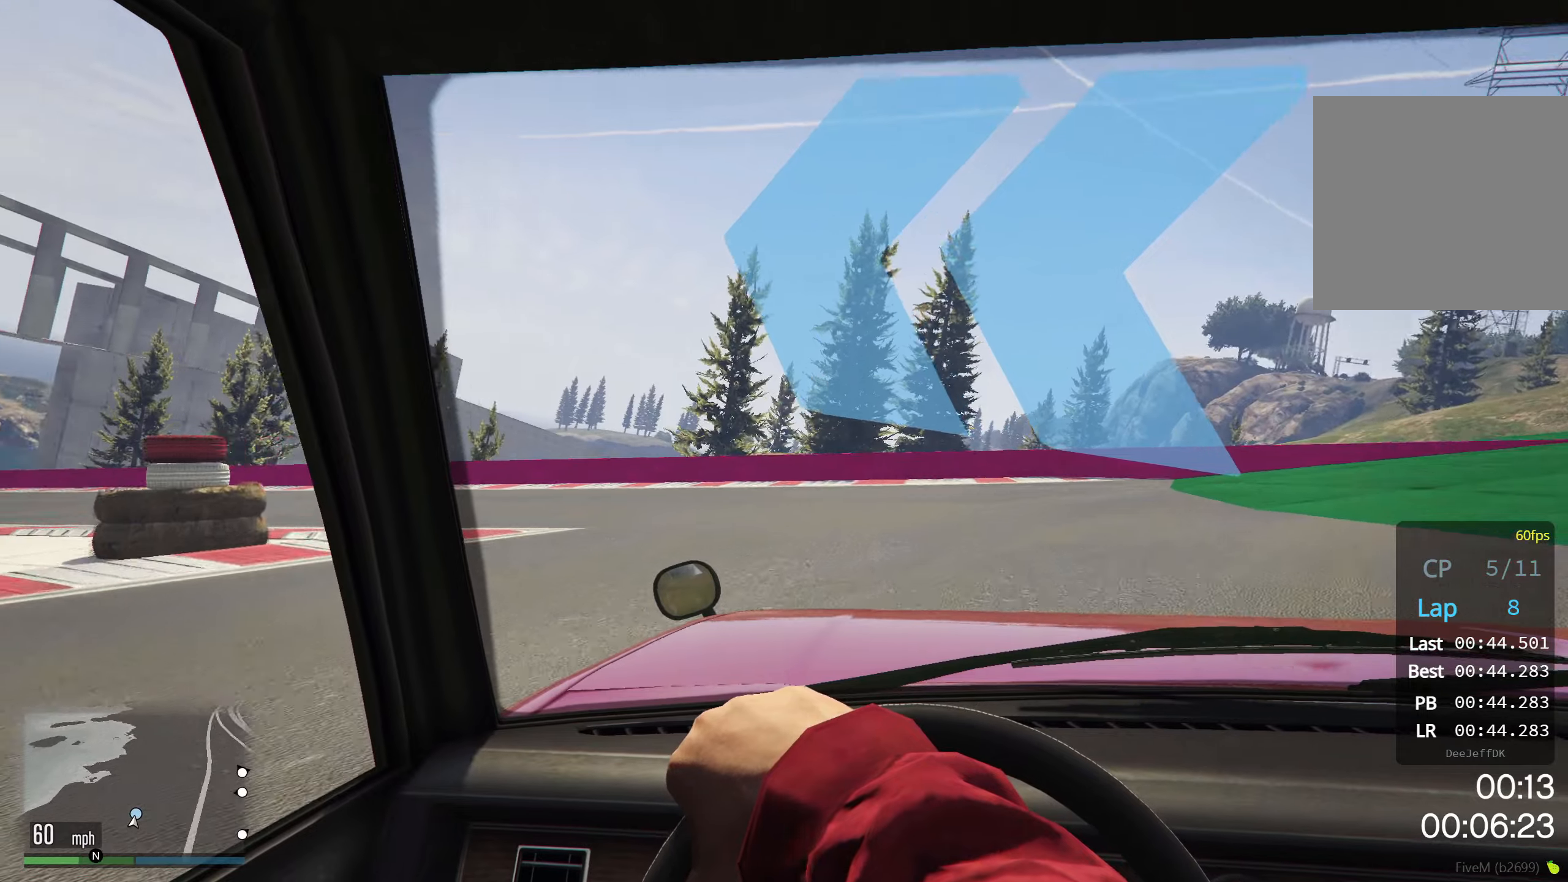
{"buttons": ["R2"], "left_stick": "down-left", "events": []}
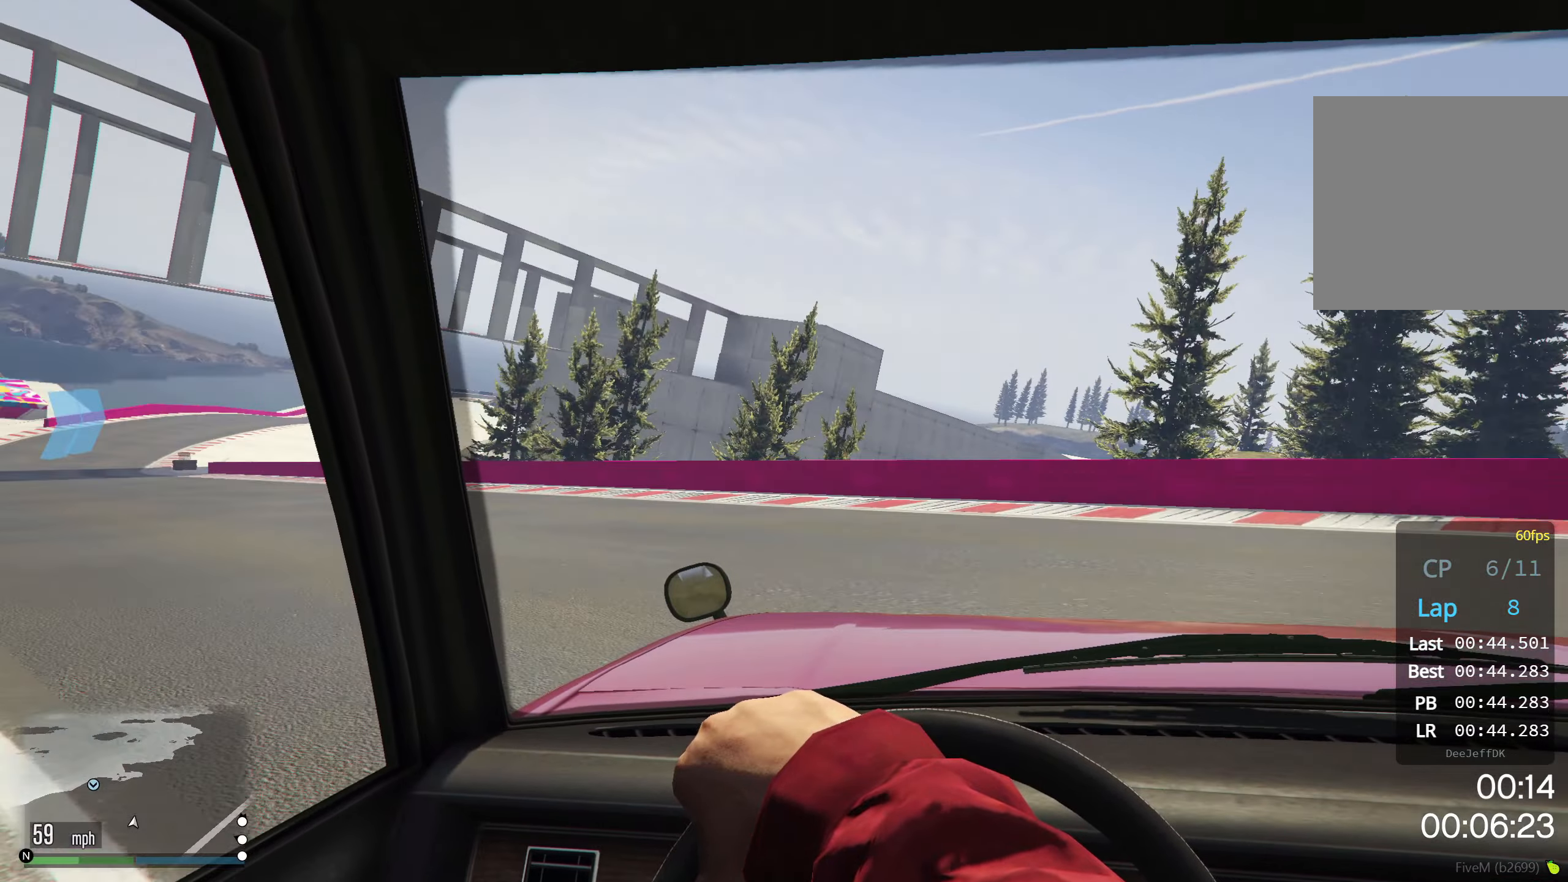
{"buttons": ["R2"], "left_stick": "down-left", "events": [[300, "left_stick", "center"], [367, "left_stick", "down-left"]]}
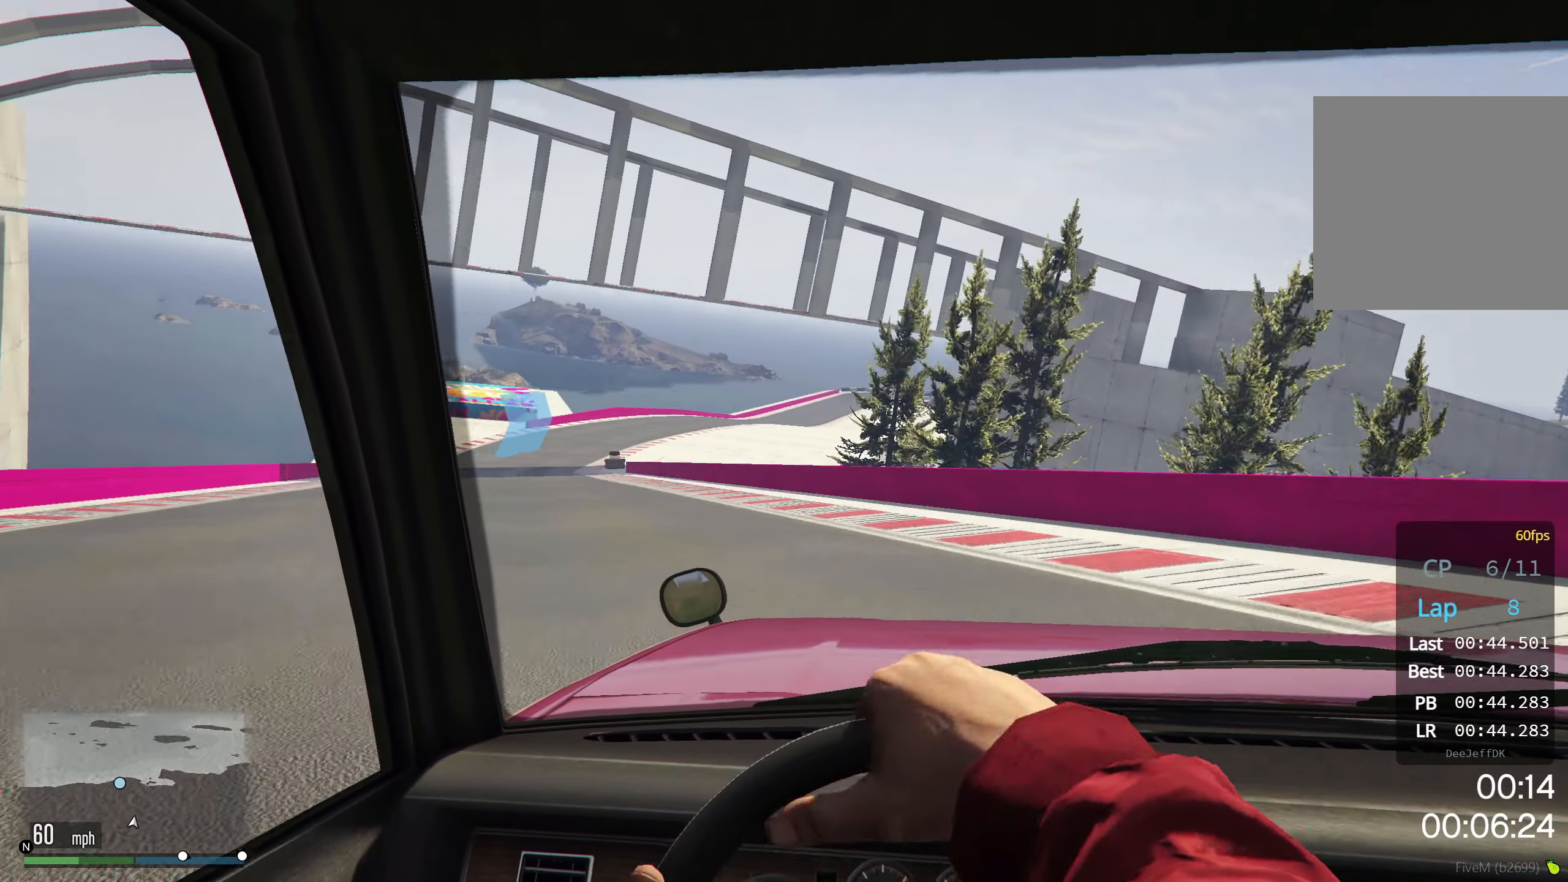
{"buttons": ["R2"], "left_stick": "down-left", "events": []}
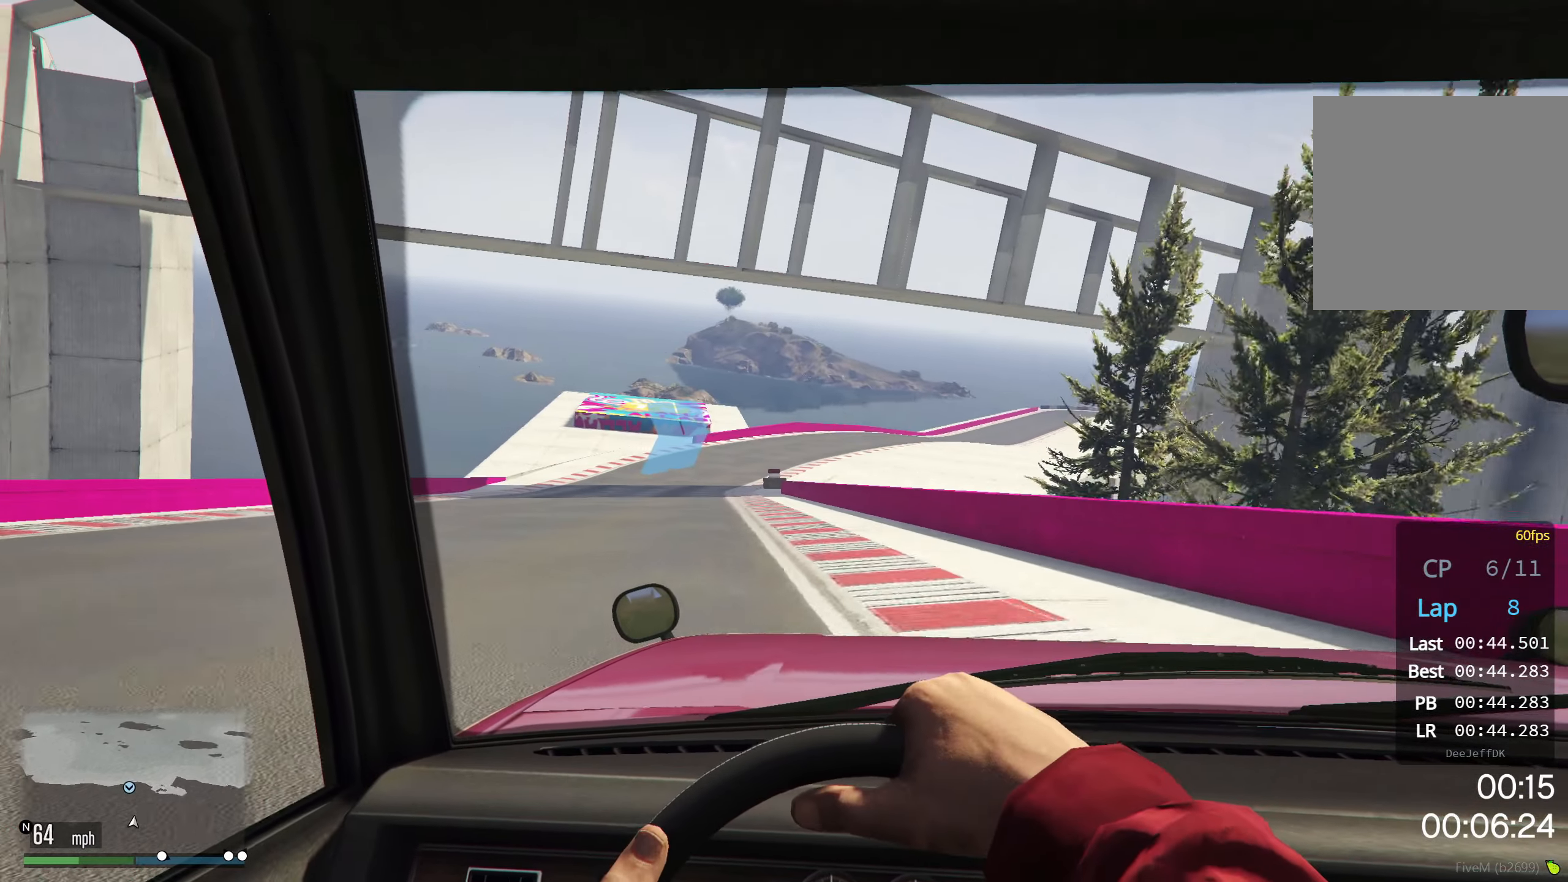
{"buttons": ["R2"], "left_stick": "center", "events": [[367, "left_stick", "center"]]}
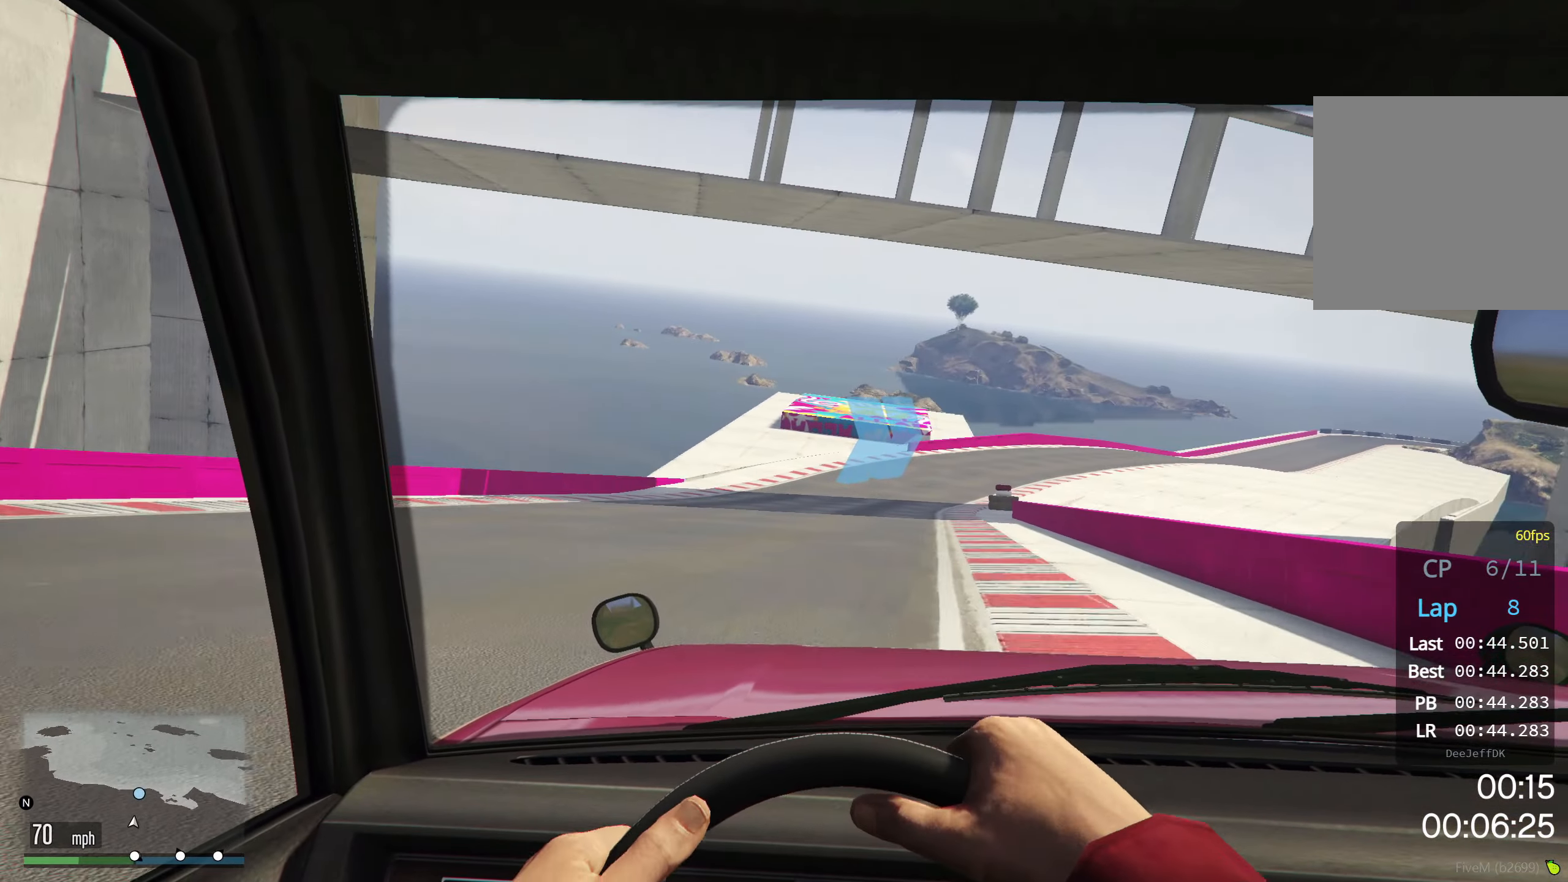
{"buttons": ["R2"], "left_stick": "right", "events": [[350, "left_stick", "right"]]}
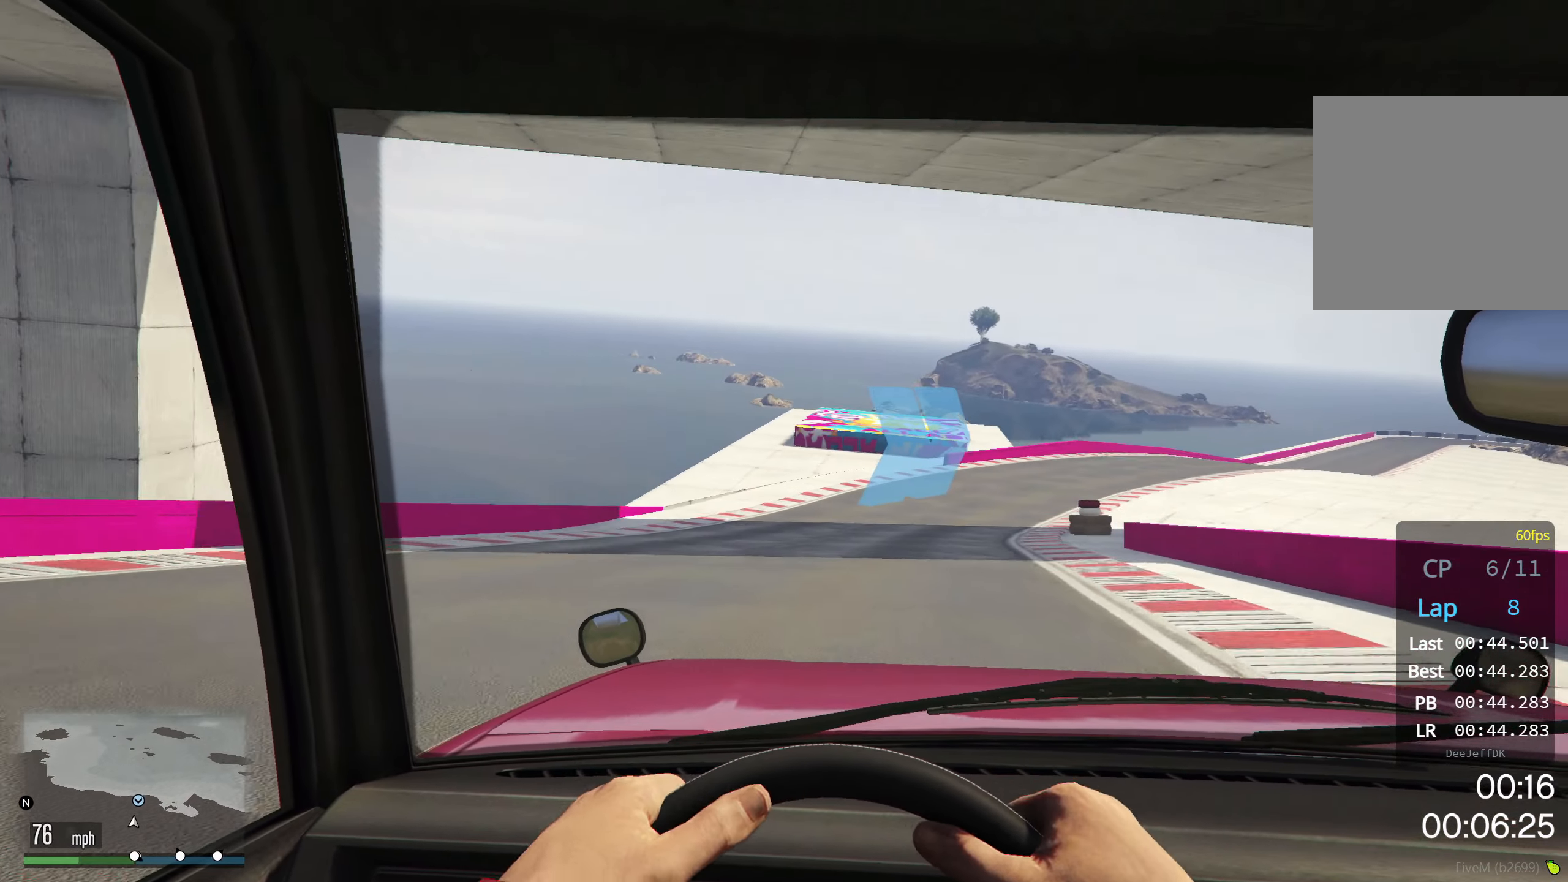
{"buttons": ["R2"], "left_stick": "right", "events": []}
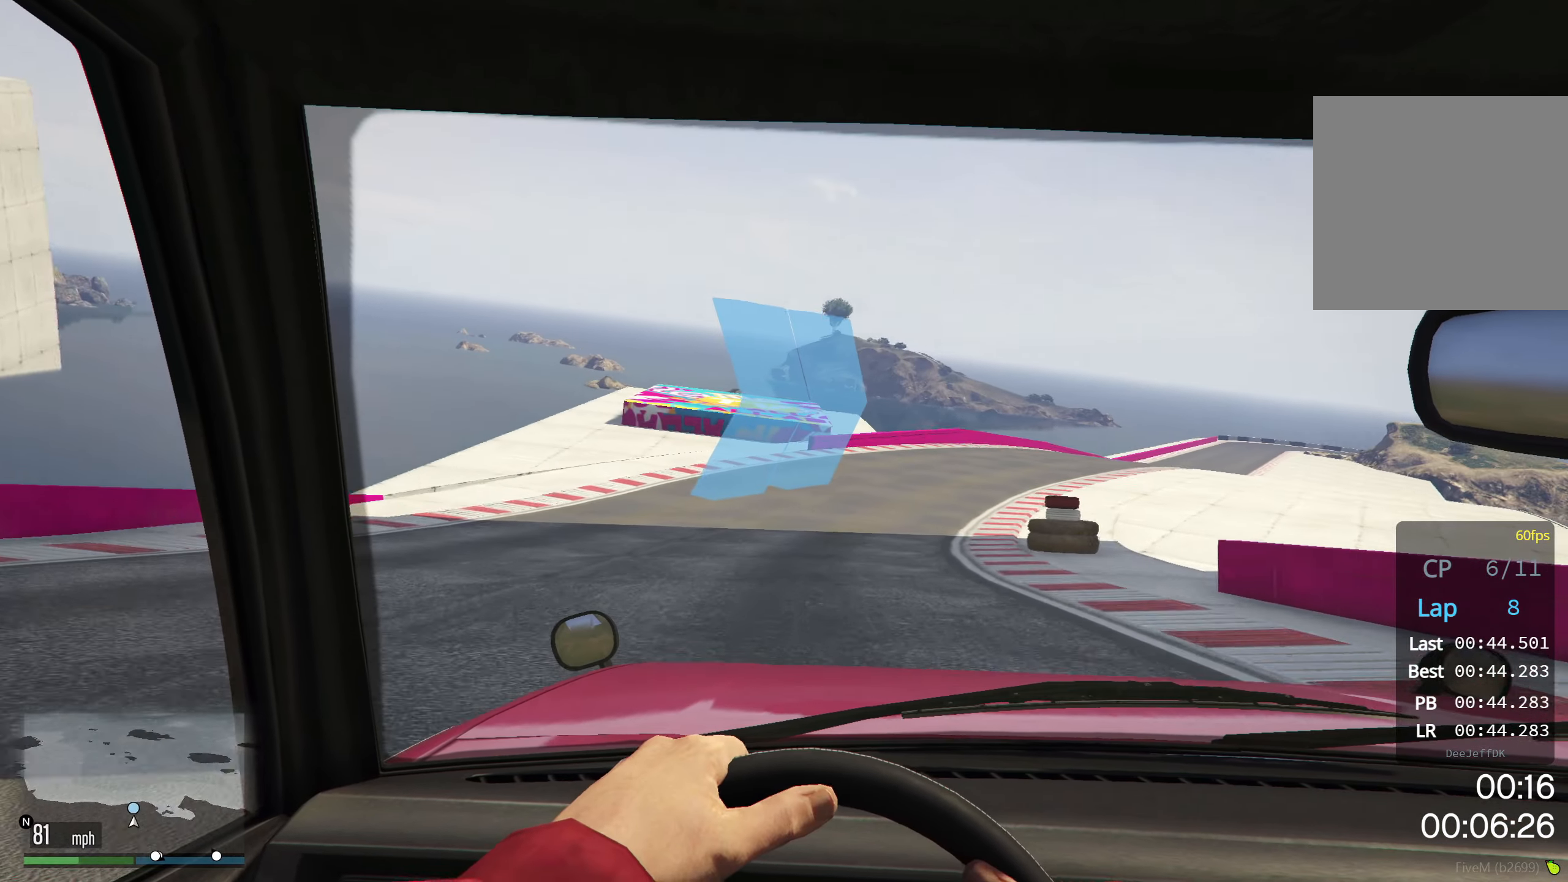
{"buttons": ["R2"], "left_stick": "right", "events": [[83, "left_stick", "center"], [383, "left_stick", "right"]]}
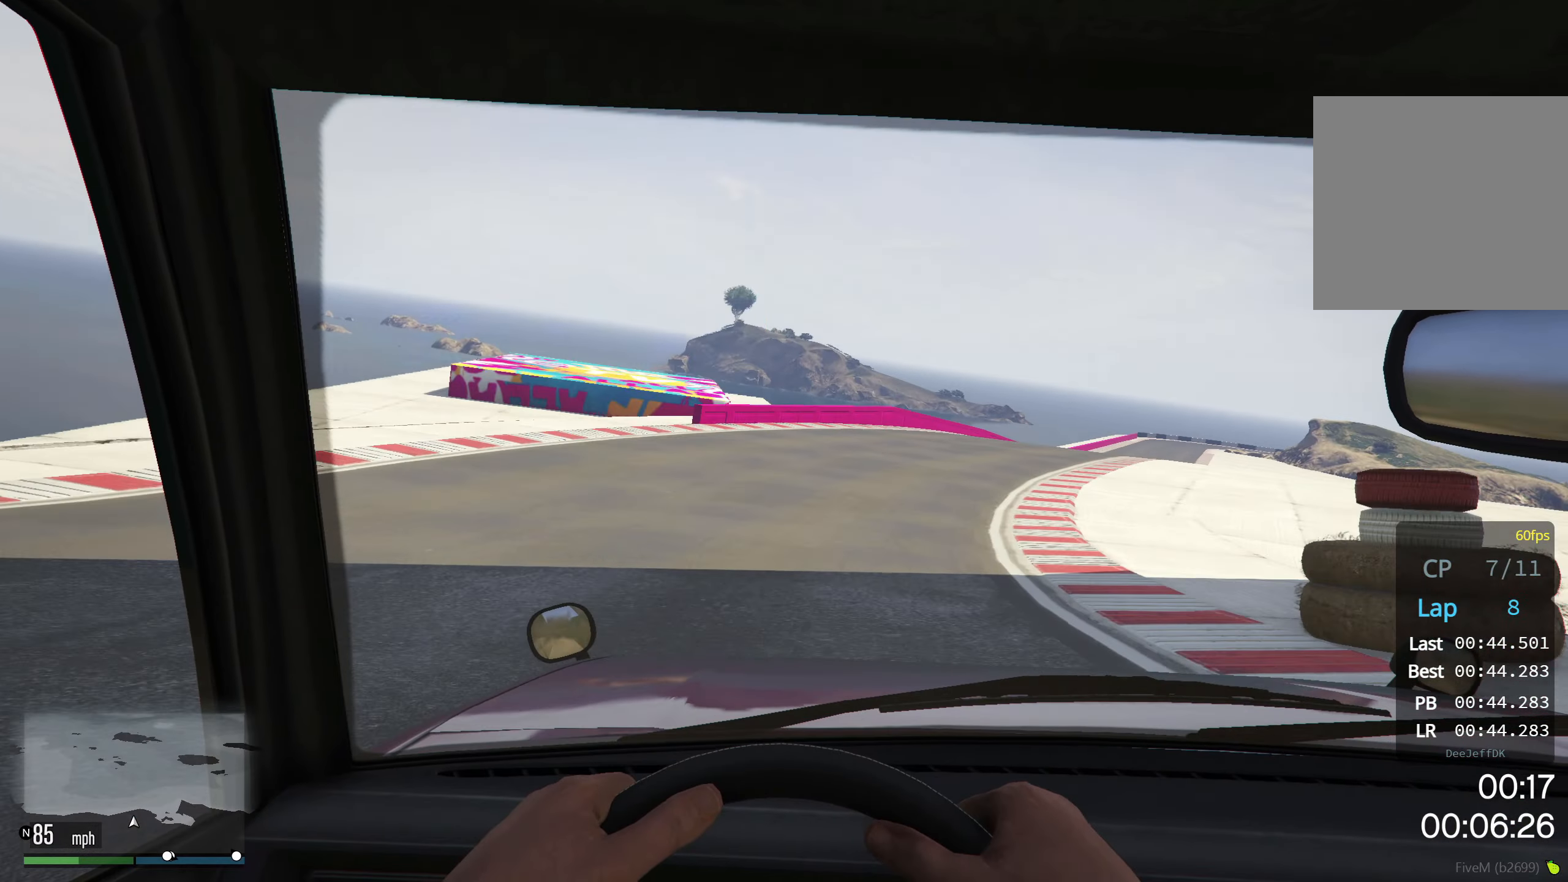
{"buttons": ["R2"], "left_stick": "right", "events": []}
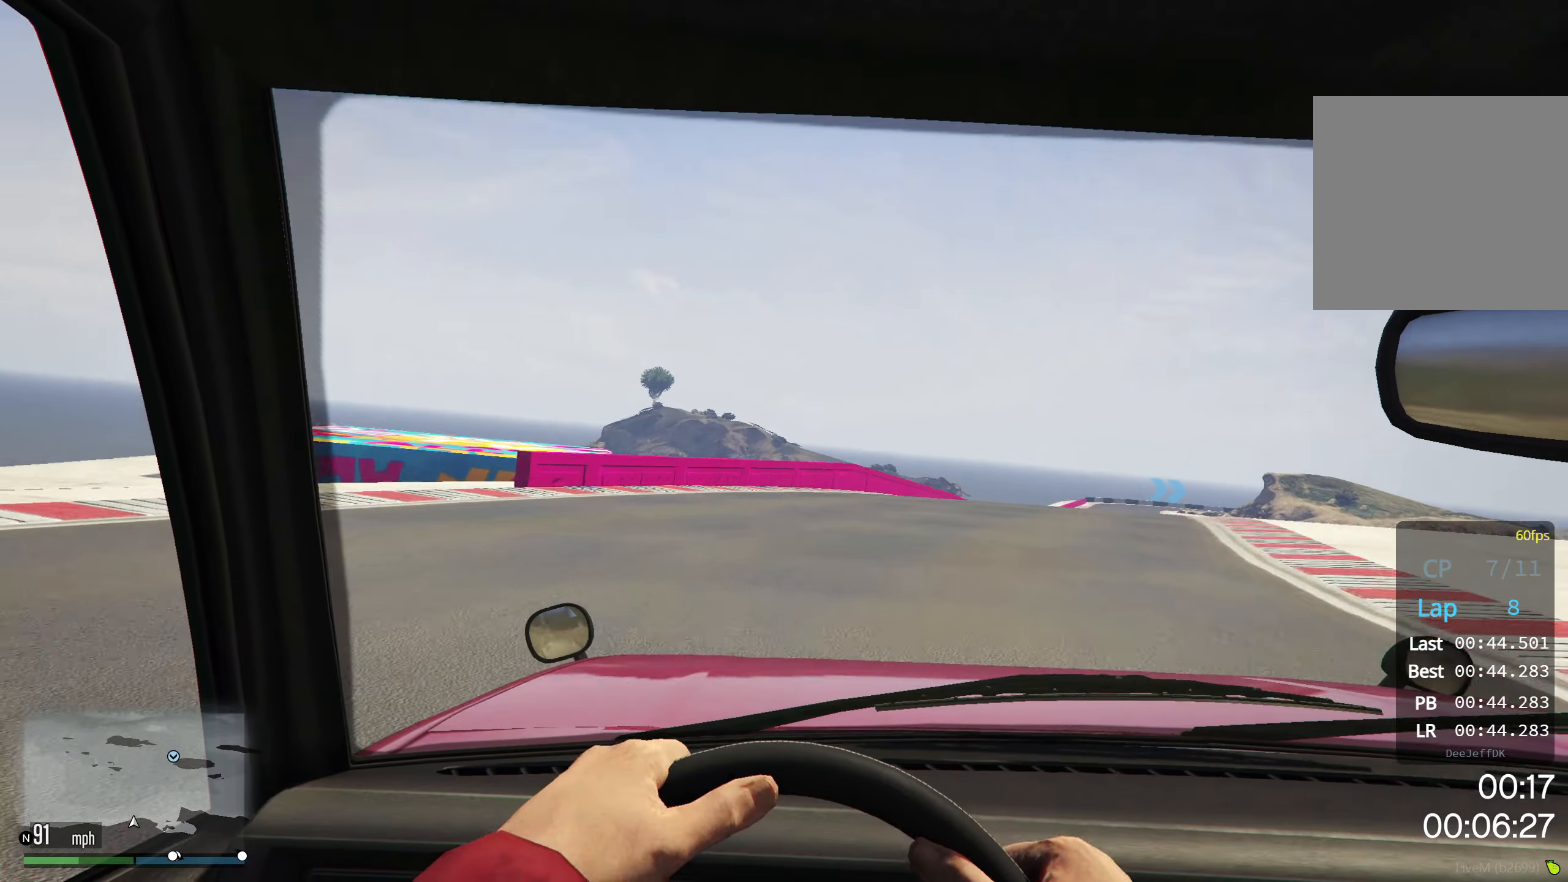
{"buttons": ["R2"], "left_stick": "right", "events": []}
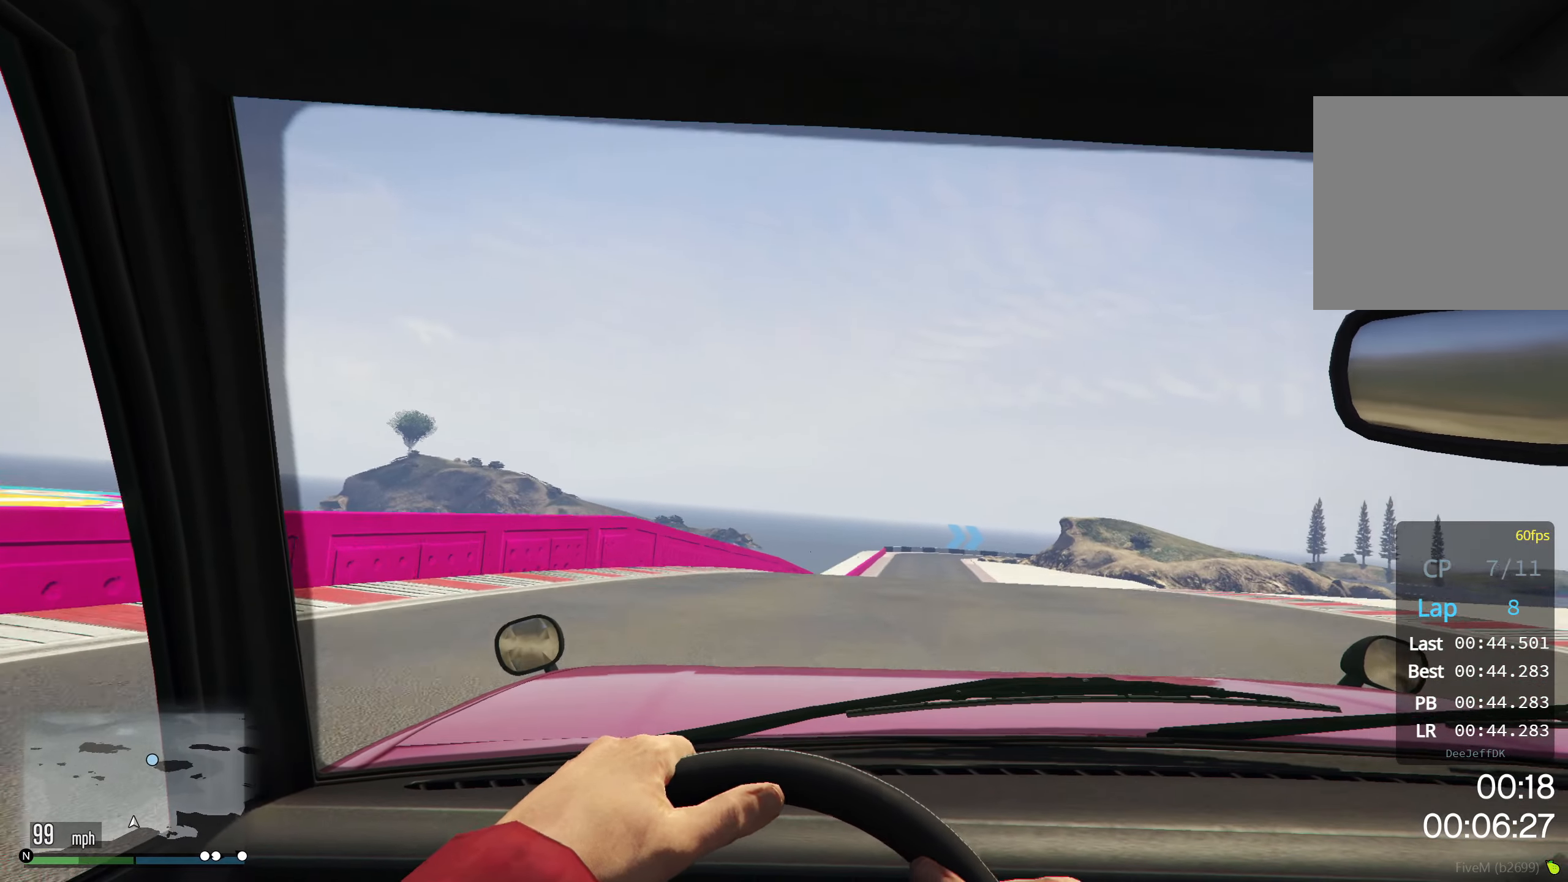
{"buttons": ["R2"], "left_stick": "right", "events": [[300, "left_stick", "center"], [400, "left_stick", "right"]]}
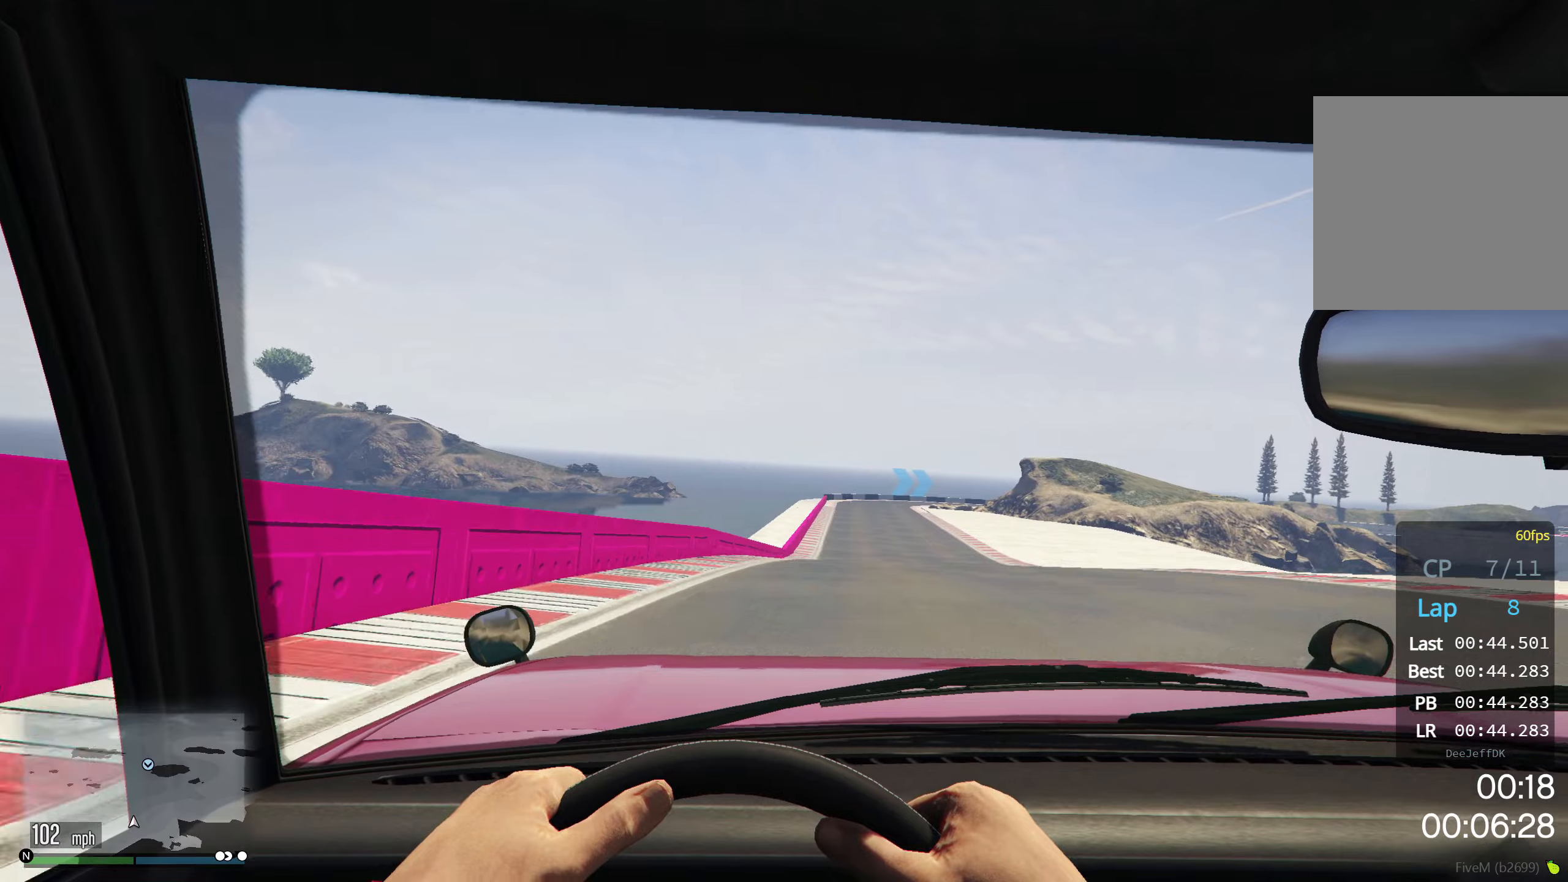
{"buttons": ["R2"], "left_stick": "center", "events": [[134, "R2", "up"], [184, "R2", "down"], [250, "left_stick", "center"]]}
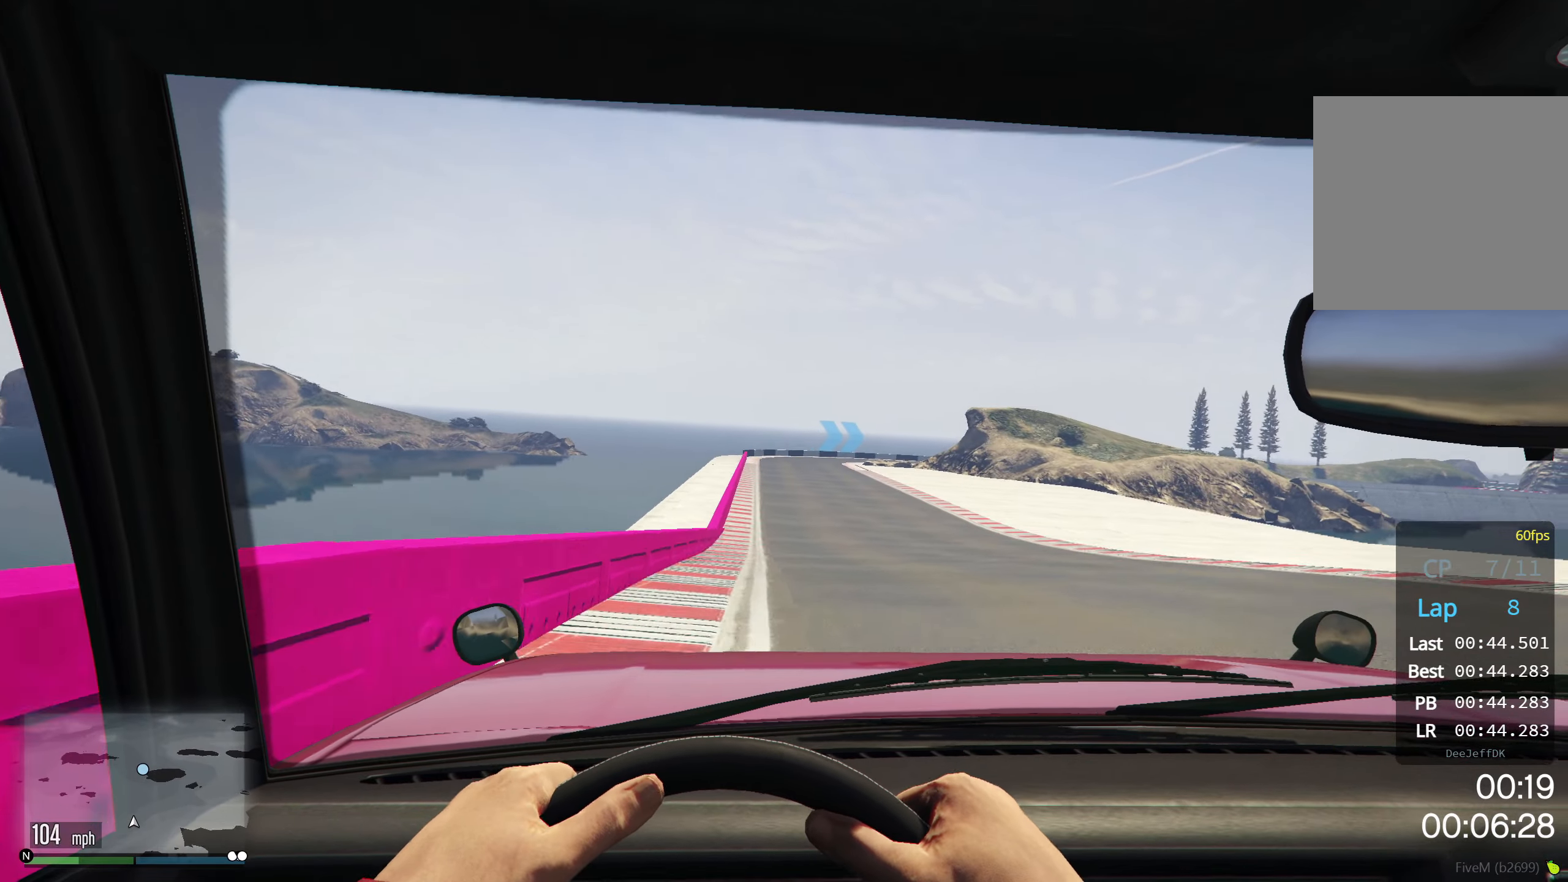
{"buttons": ["R2"], "left_stick": "center", "events": []}